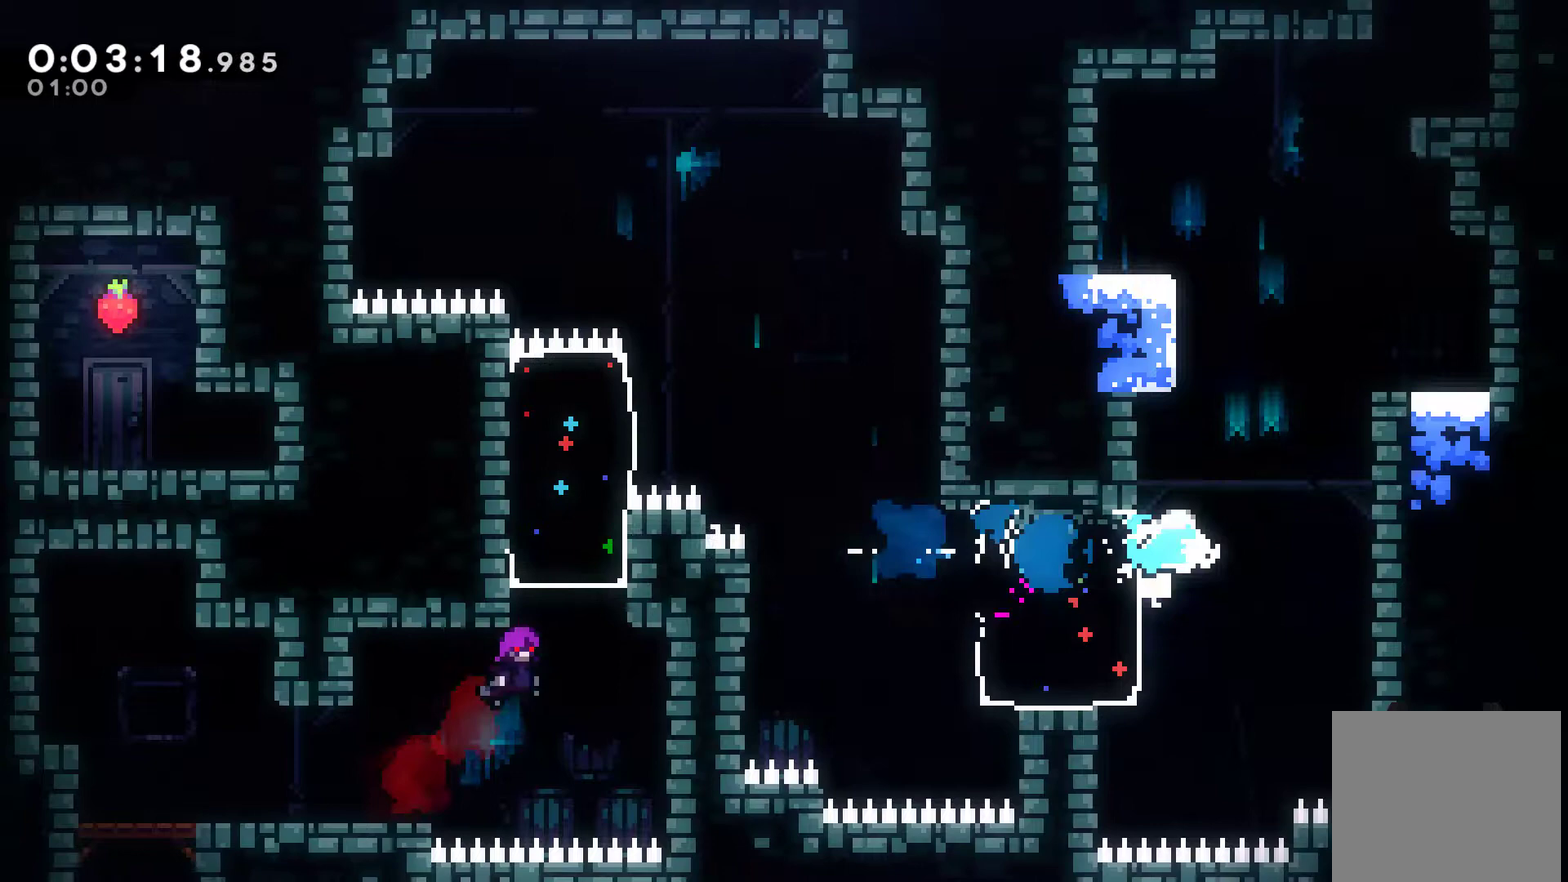
Gameplay with a controller (Xbox layout); each line is a JSON object with the inputs held at the frame after it. "events" lists button and stick changes between this image and that frame as [ms after this image, input, new state], when the widget could be followed in between. Not read: R3 right_stick.
{"buttons": ["DPAD_LEFT"], "left_stick": "center"}
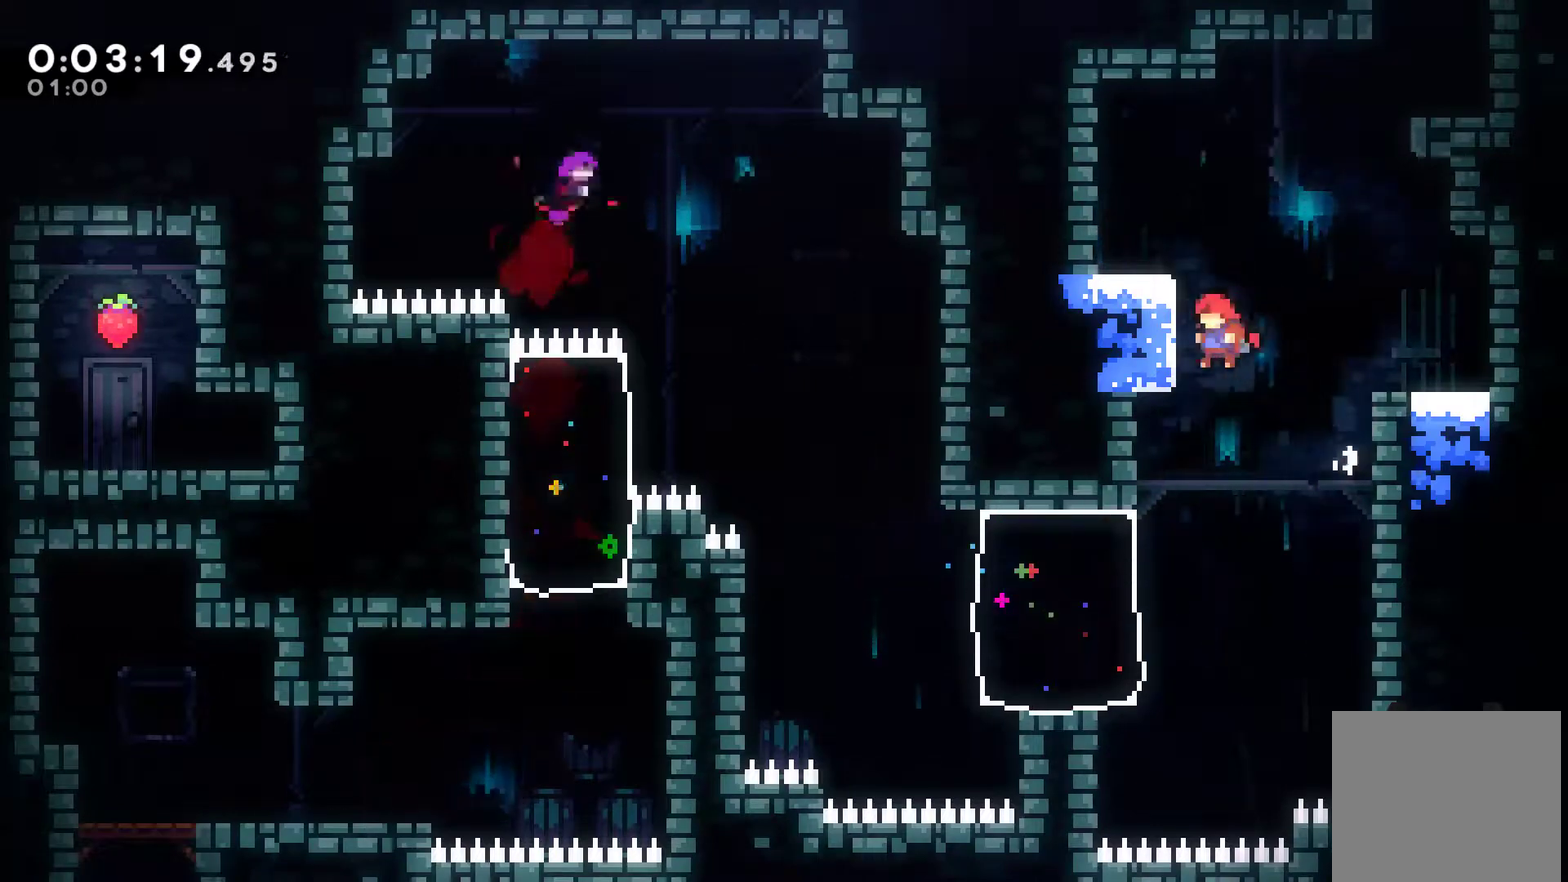
{"buttons": ["X", "DPAD_UP"], "left_stick": "center", "events": [[67, "A", "down"], [67, "DPAD_UP", "down"], [133, "DPAD_LEFT", "up"], [133, "DPAD_RIGHT", "down"], [200, "DPAD_UP", "up"], [433, "DPAD_UP", "down"], [467, "A", "up"], [467, "DPAD_RIGHT", "up"], [500, "X", "down"]]}
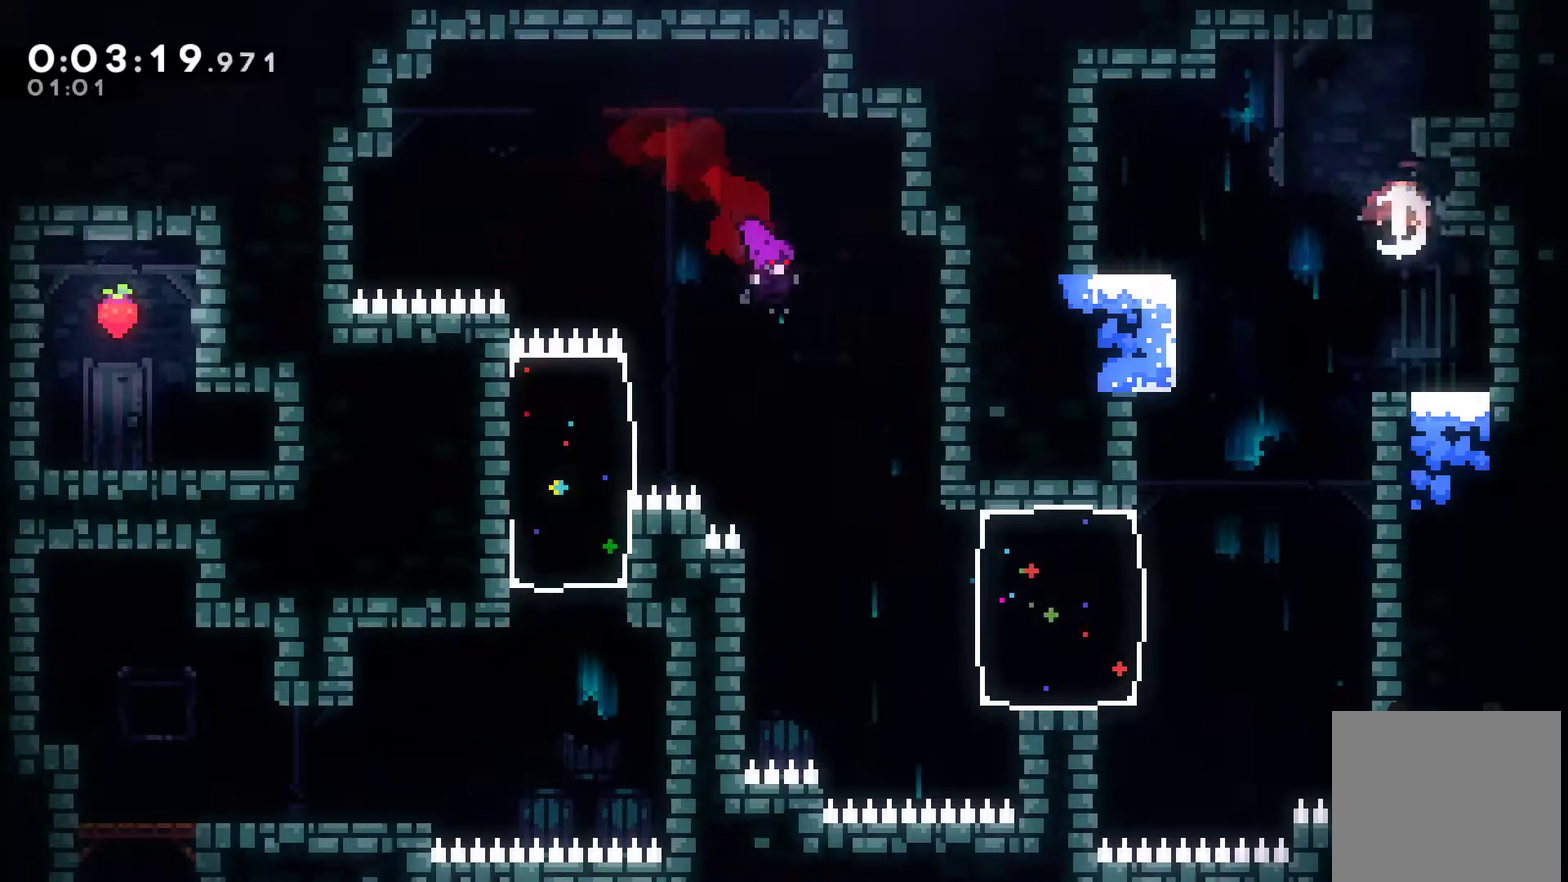
{"buttons": ["A", "X"], "left_stick": "center", "events": [[200, "A", "down"], [233, "DPAD_UP", "up"]]}
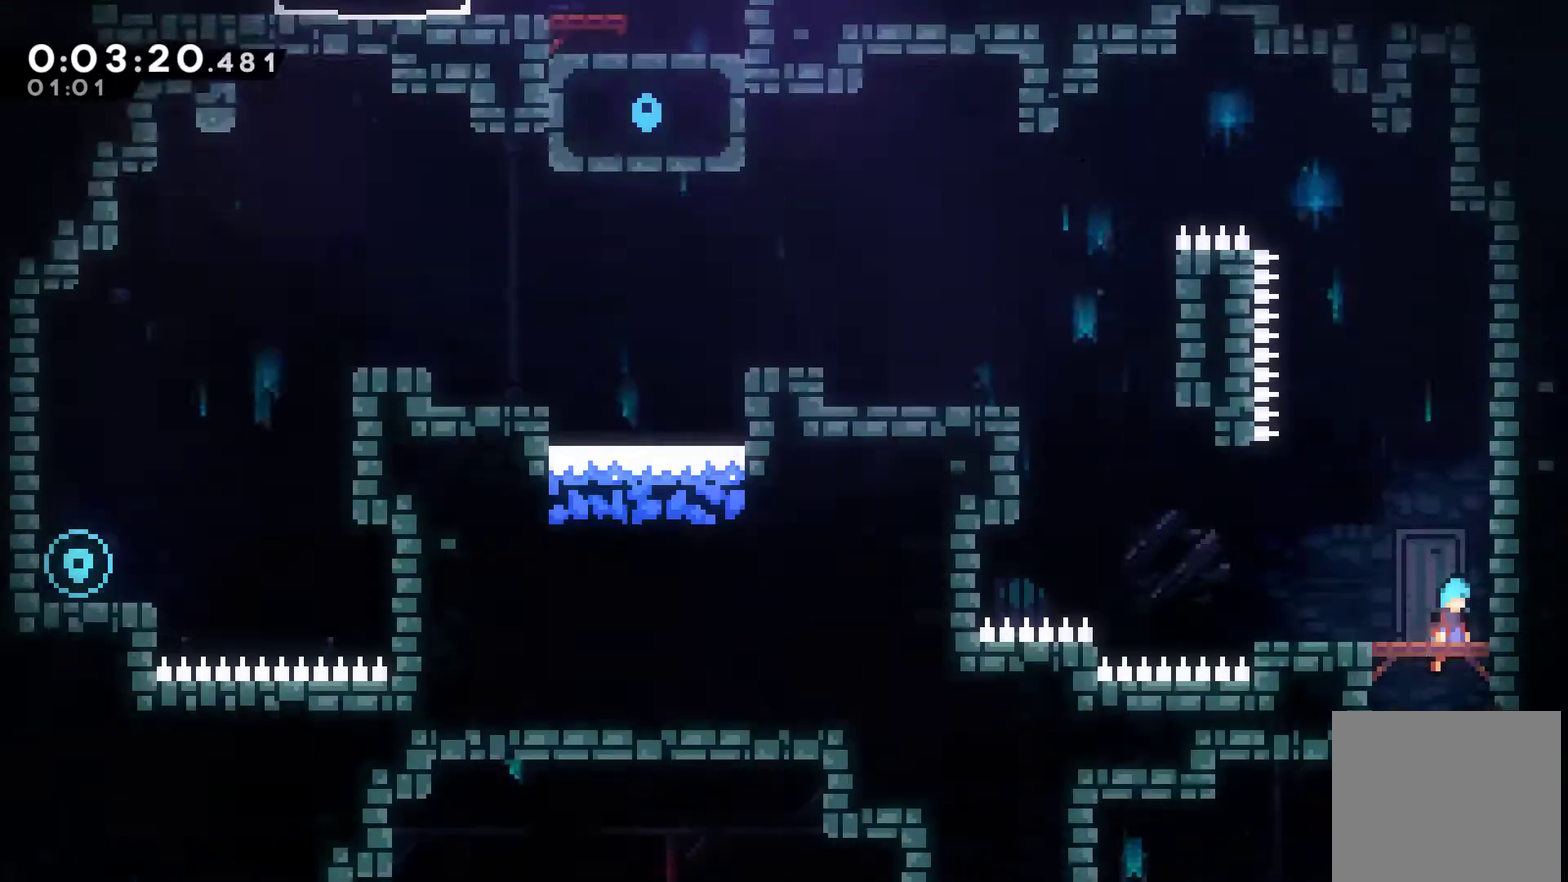
{"buttons": ["DPAD_LEFT"], "left_stick": "center", "events": [[133, "A", "up"], [167, "X", "up"], [333, "DPAD_LEFT", "down"]]}
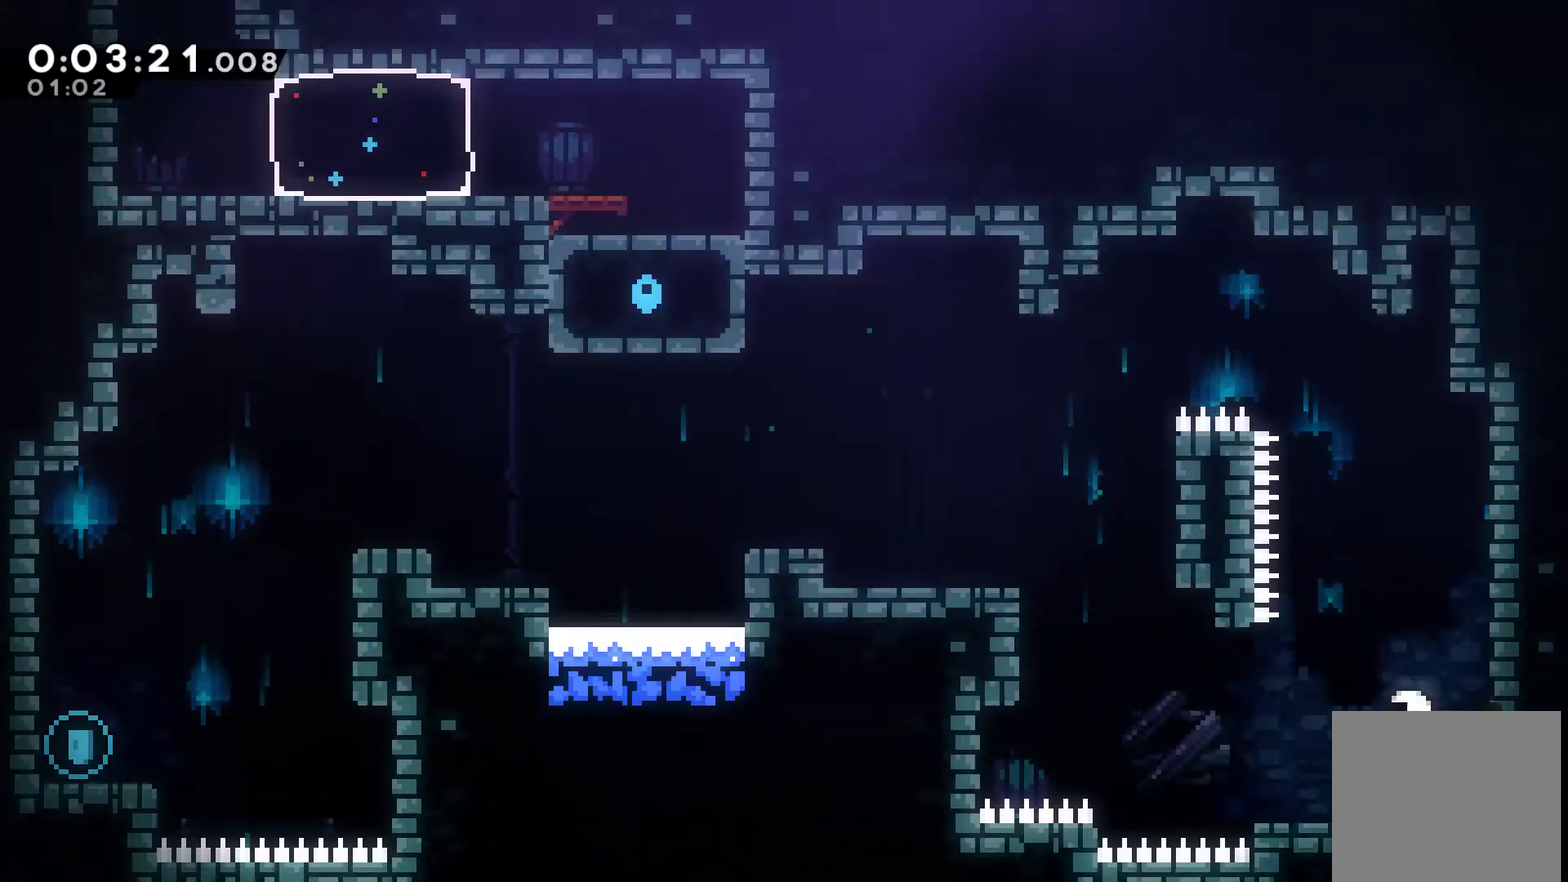
{"buttons": ["DPAD_UP", "DPAD_LEFT"], "left_stick": "center", "events": [[67, "DPAD_LEFT", "up"], [200, "DPAD_LEFT", "down"], [200, "DPAD_UP", "down"]]}
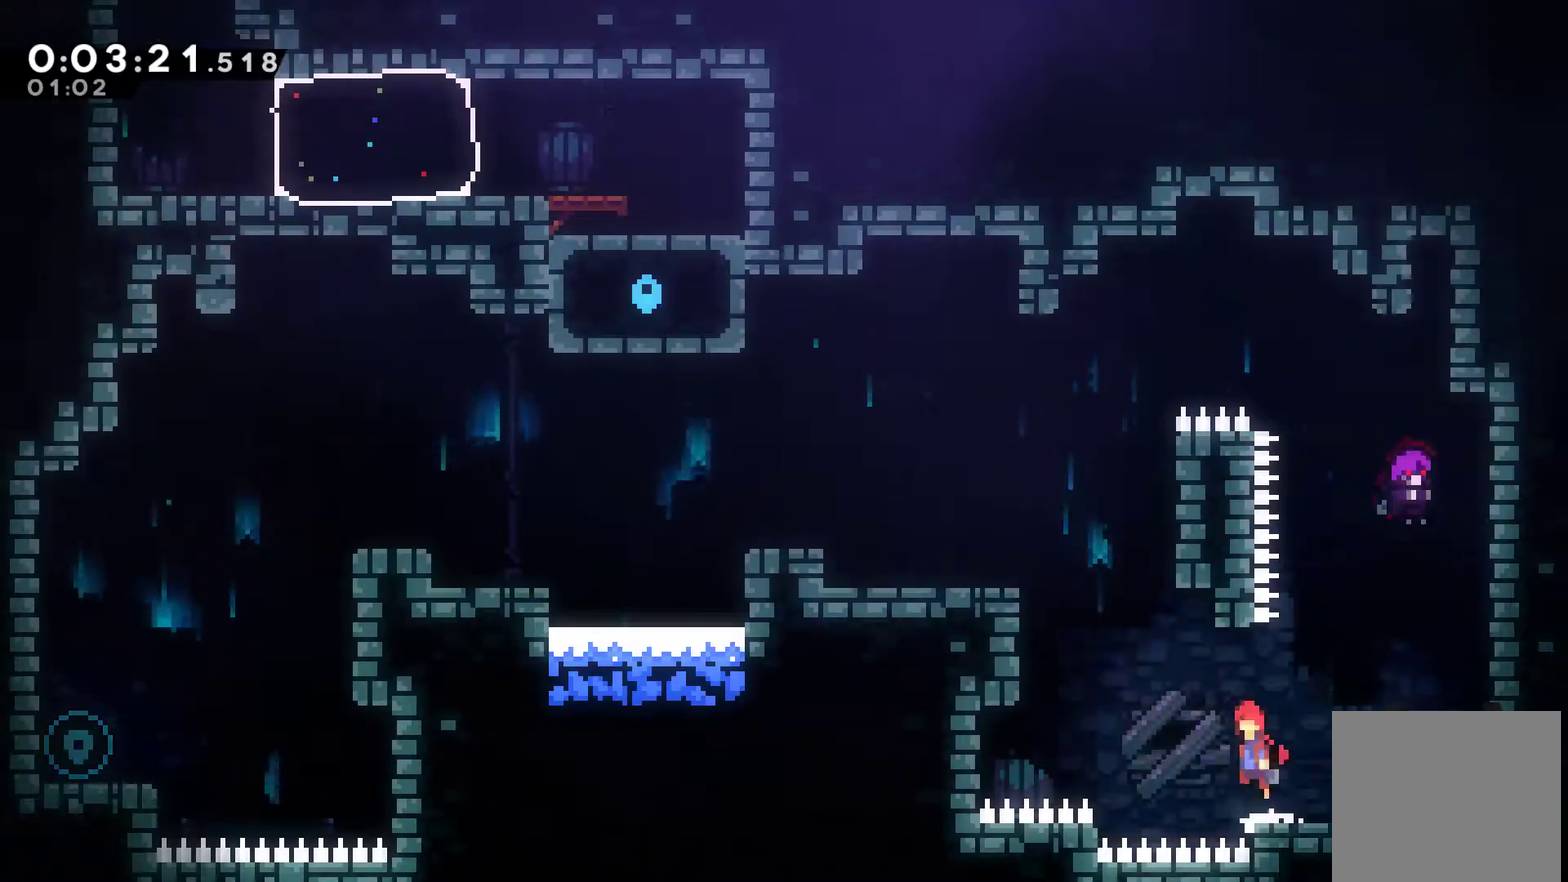
{"buttons": ["DPAD_UP", "DPAD_LEFT"], "left_stick": "center", "events": [[33, "A", "down"], [200, "A", "up"], [200, "X", "down"], [300, "R1", "down"], [300, "X", "up"], [500, "R1", "up"]]}
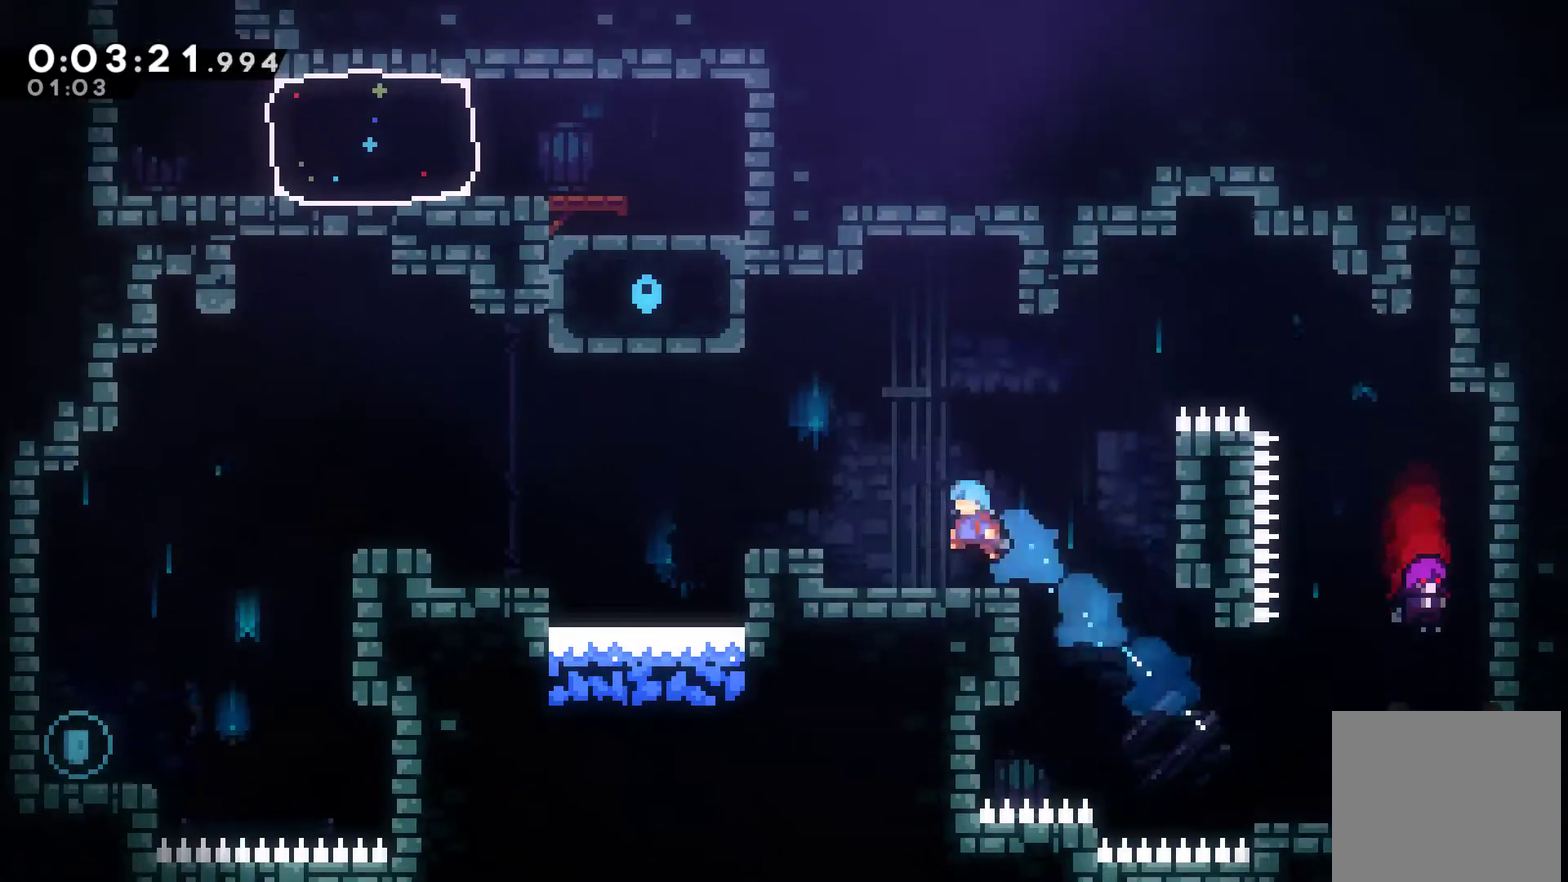
{"buttons": ["X", "DPAD_LEFT"], "left_stick": "center", "events": [[67, "DPAD_UP", "up"], [167, "A", "down"], [333, "A", "up"], [333, "X", "down"]]}
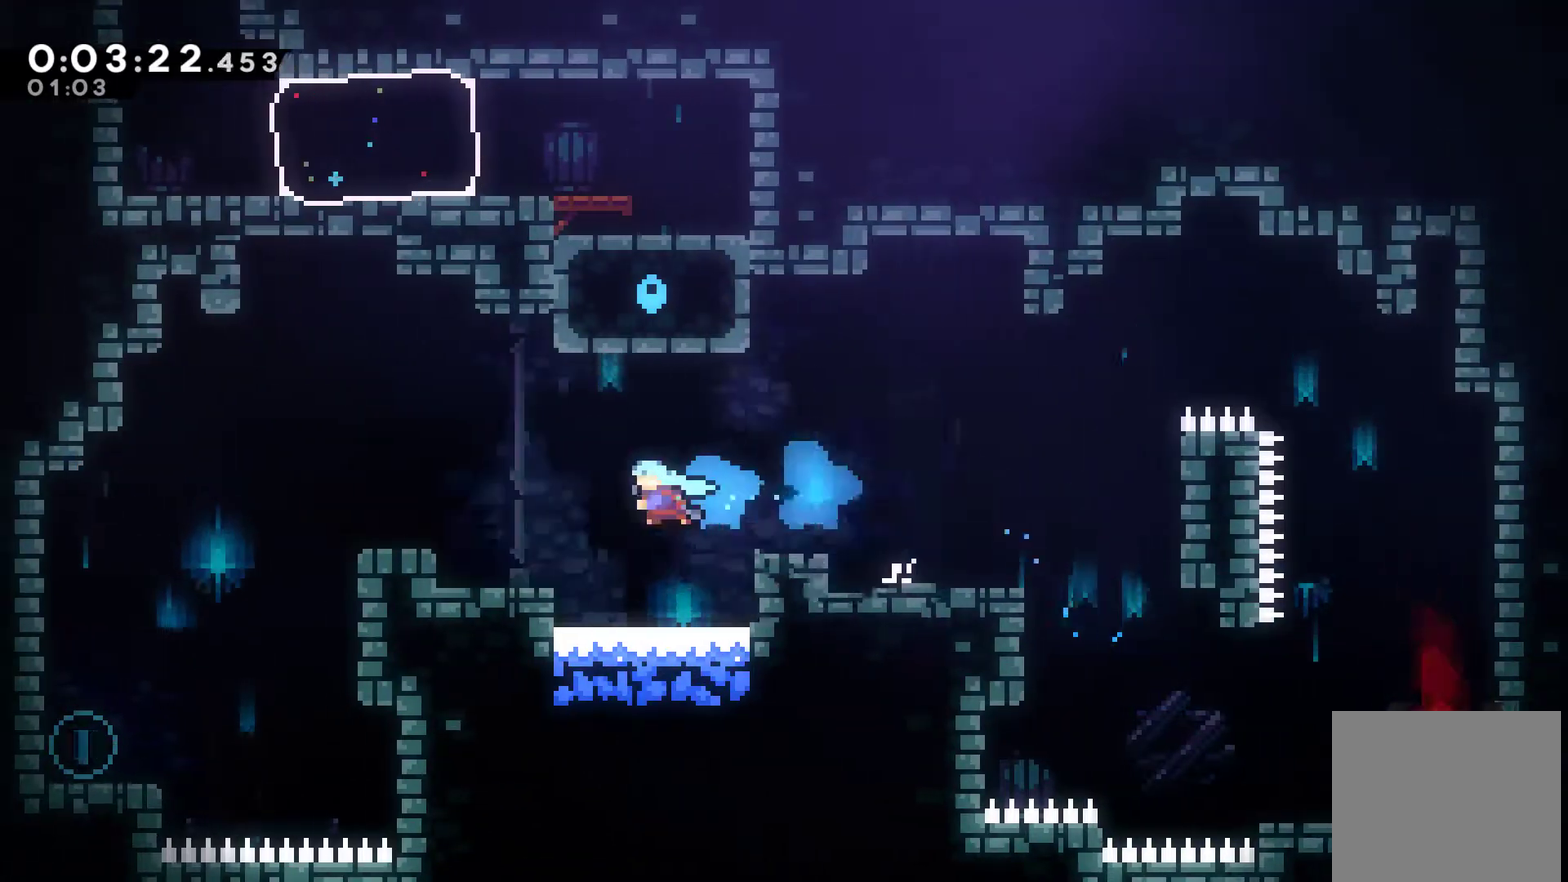
{"buttons": ["X", "DPAD_LEFT"], "left_stick": "center", "events": [[67, "X", "up"], [300, "A", "down"], [400, "X", "down"], [433, "A", "up"]]}
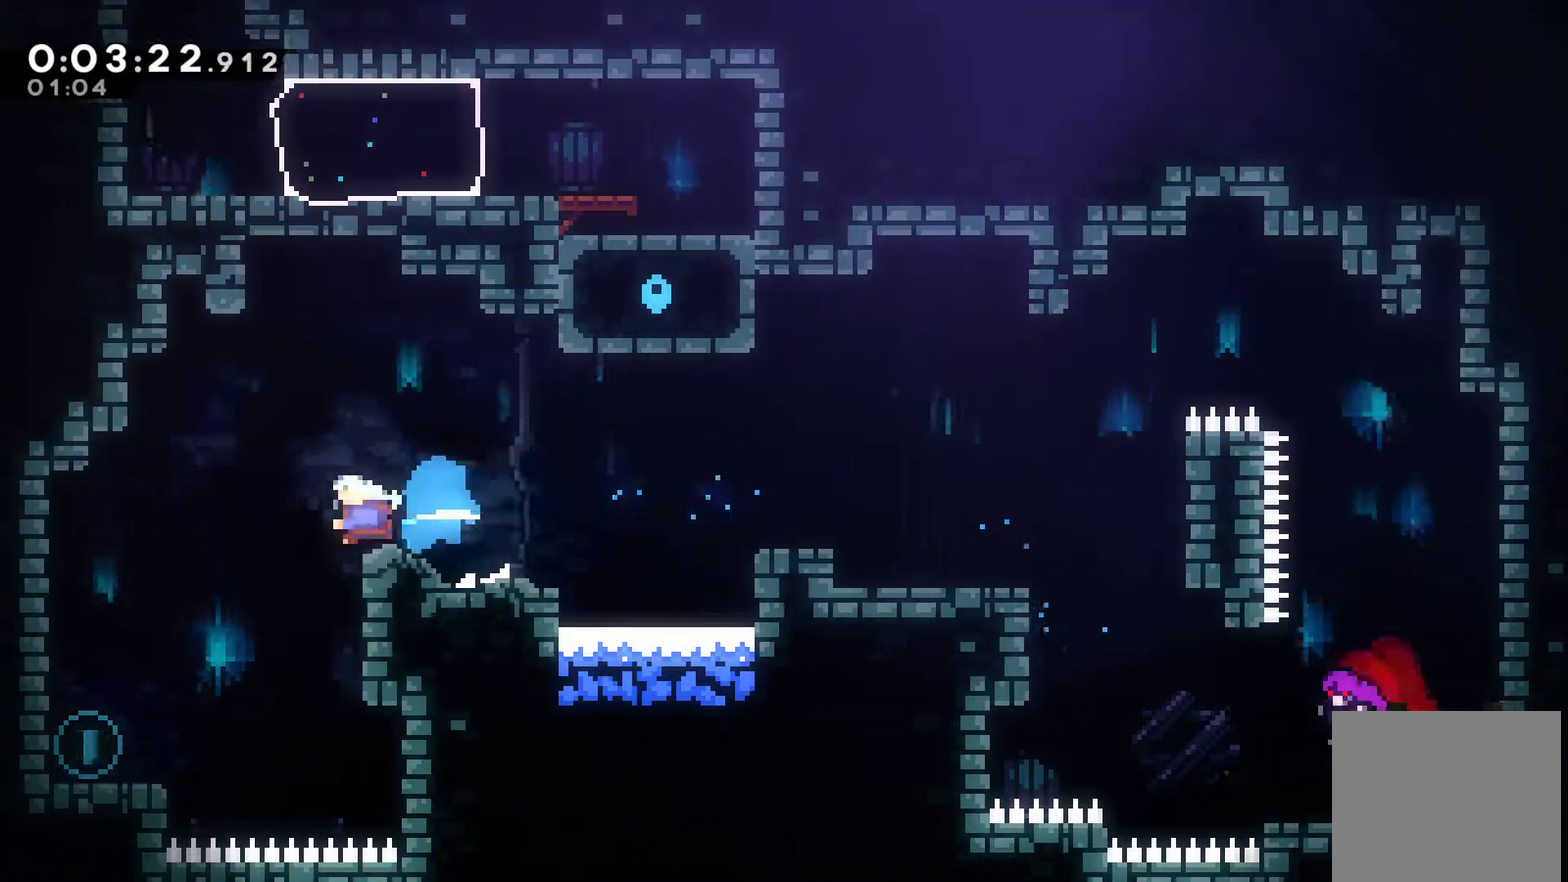
{"buttons": ["DPAD_UP", "DPAD_RIGHT"], "left_stick": "center", "events": [[33, "X", "up"], [233, "DPAD_LEFT", "up"], [300, "DPAD_RIGHT", "down"], [500, "DPAD_UP", "down"]]}
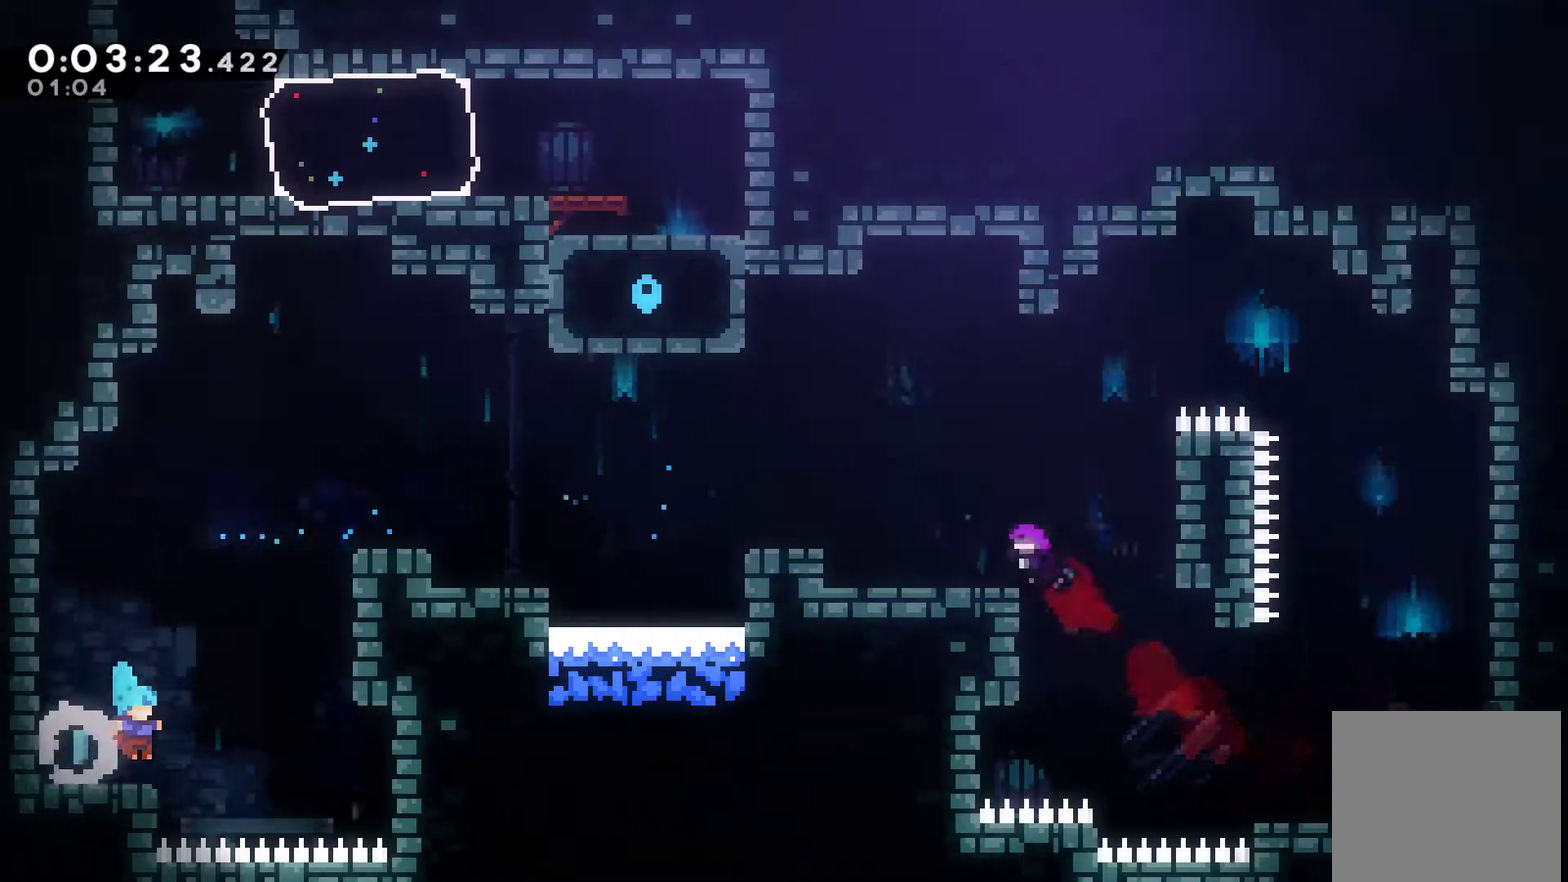
{"buttons": ["A", "R1", "DPAD_UP"], "left_stick": "center", "events": [[100, "A", "down"], [133, "DPAD_UP", "up"], [233, "DPAD_UP", "down"], [400, "A", "up"], [467, "DPAD_RIGHT", "up"], [467, "R1", "down"], [500, "A", "down"]]}
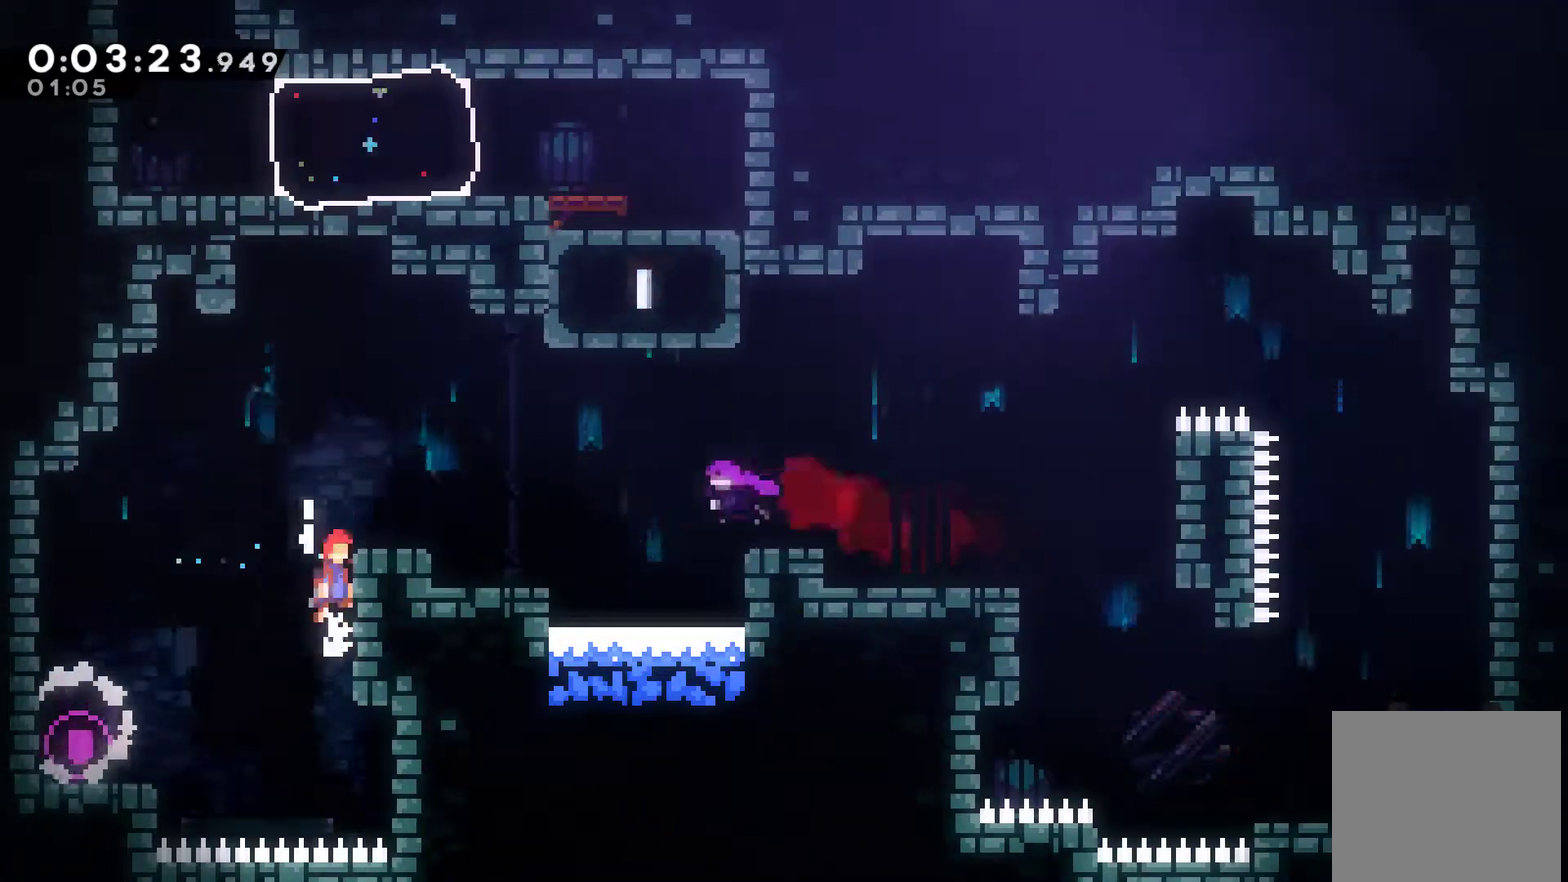
{"buttons": ["R1", "DPAD_UP", "DPAD_RIGHT"], "left_stick": "center", "events": [[133, "DPAD_RIGHT", "down"], [233, "A", "up"], [267, "X", "down"], [400, "X", "up"]]}
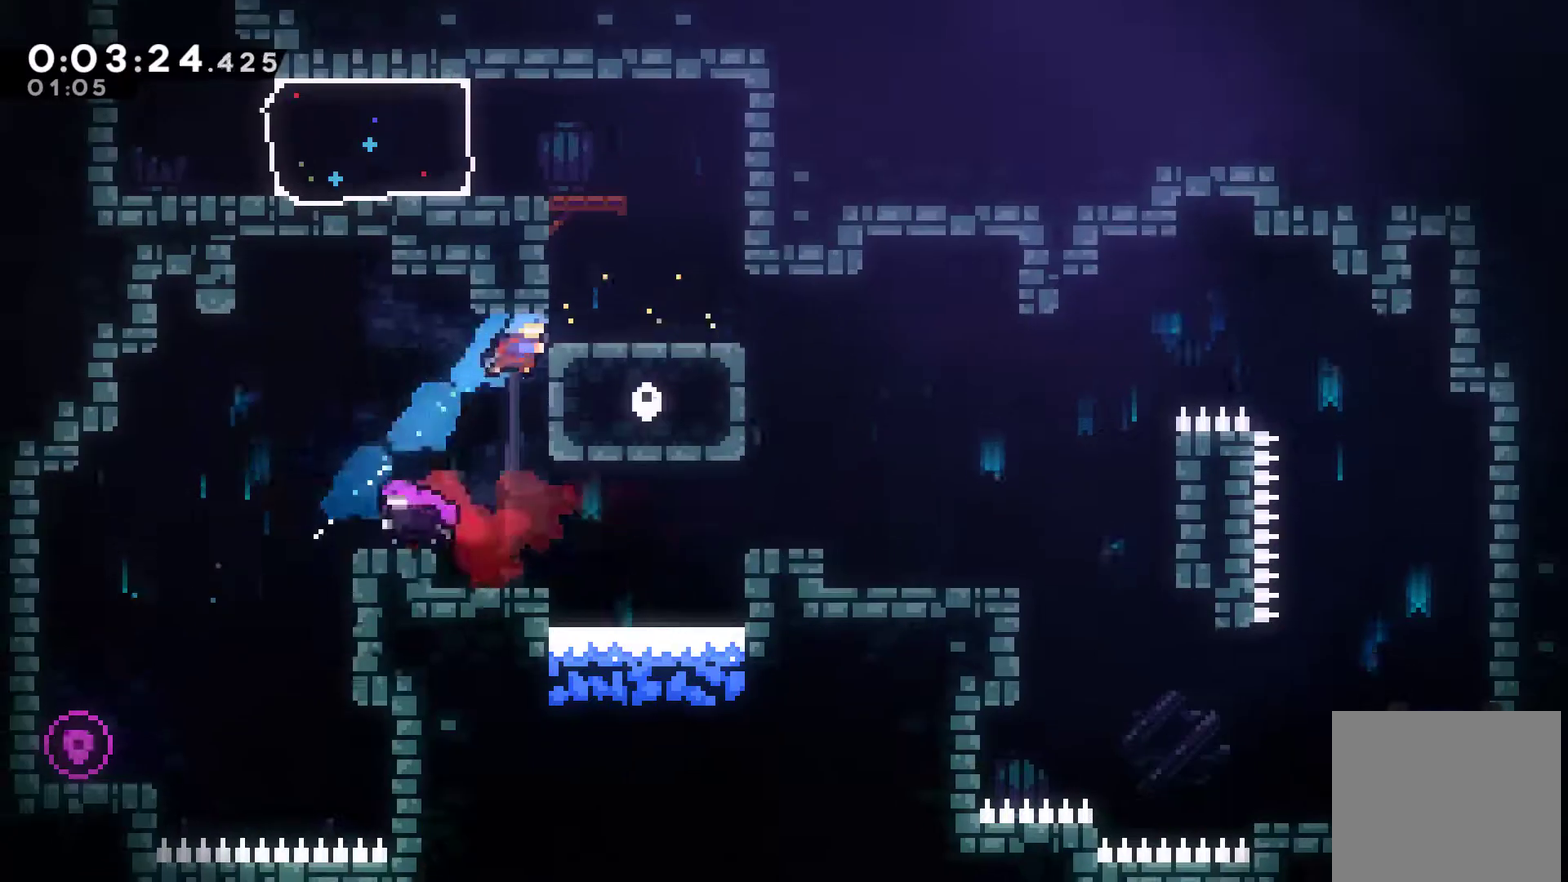
{"buttons": ["A", "DPAD_UP"], "left_stick": "center", "events": [[300, "R1", "up"], [367, "DPAD_RIGHT", "up"], [367, "DPAD_UP", "up"], [467, "A", "down"], [500, "DPAD_UP", "down"]]}
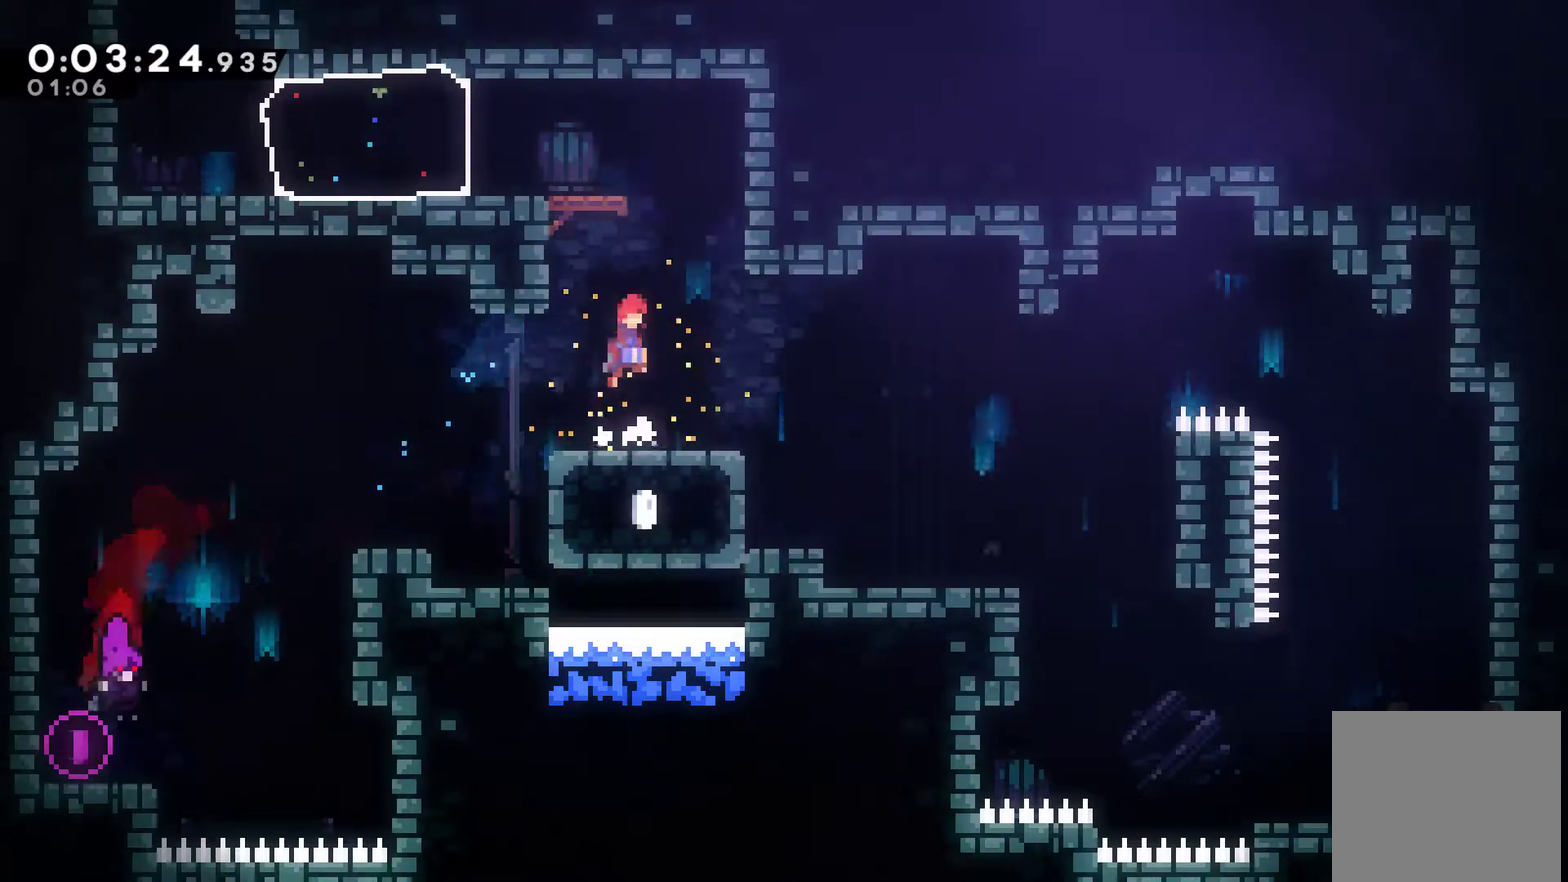
{"buttons": ["DPAD_LEFT"], "left_stick": "center", "events": [[133, "A", "up"], [133, "X", "down"], [267, "X", "up"], [300, "DPAD_UP", "up"], [433, "DPAD_LEFT", "down"]]}
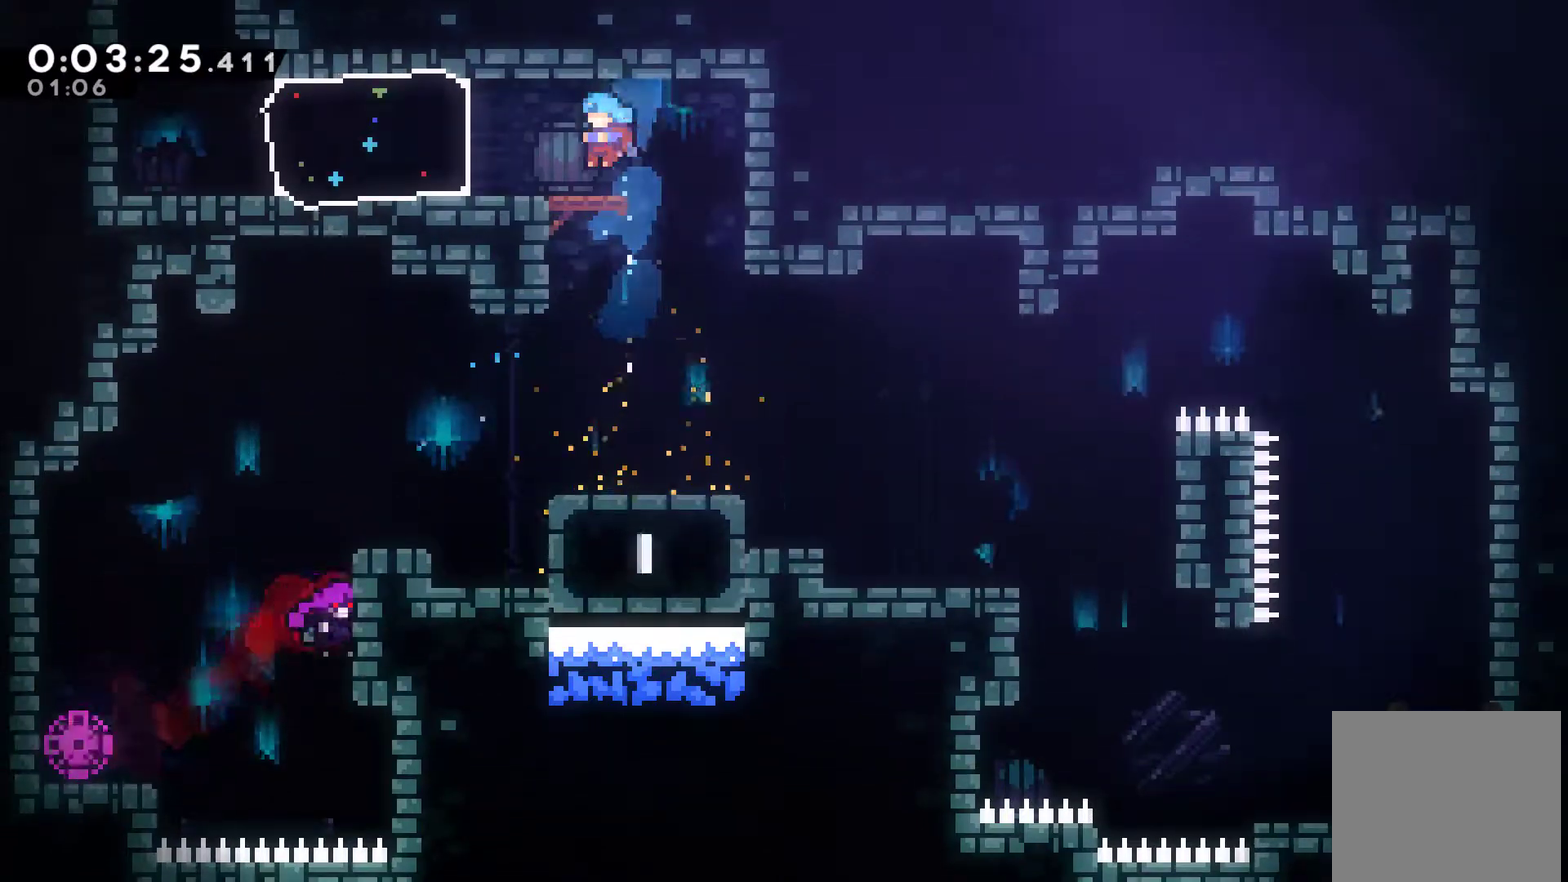
{"buttons": ["A", "DPAD_UP", "DPAD_LEFT"], "left_stick": "center", "events": [[167, "X", "down"], [300, "X", "up"], [400, "A", "down"], [500, "DPAD_UP", "down"]]}
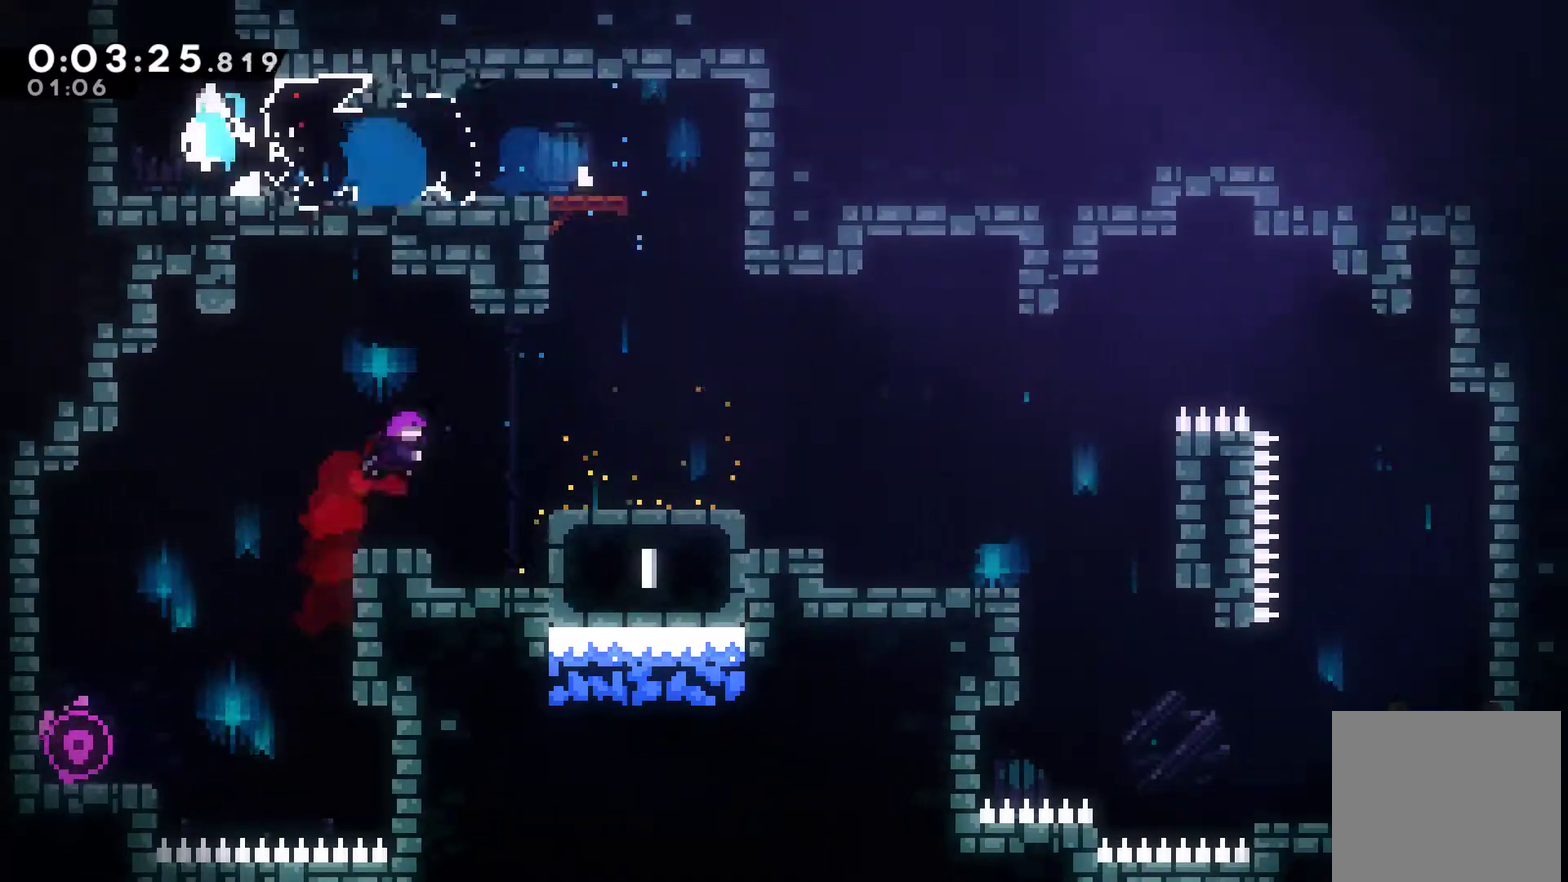
{"buttons": [], "left_stick": "center", "events": [[33, "DPAD_LEFT", "up"], [67, "A", "up"], [67, "X", "down"], [300, "X", "up"], [433, "DPAD_UP", "up"]]}
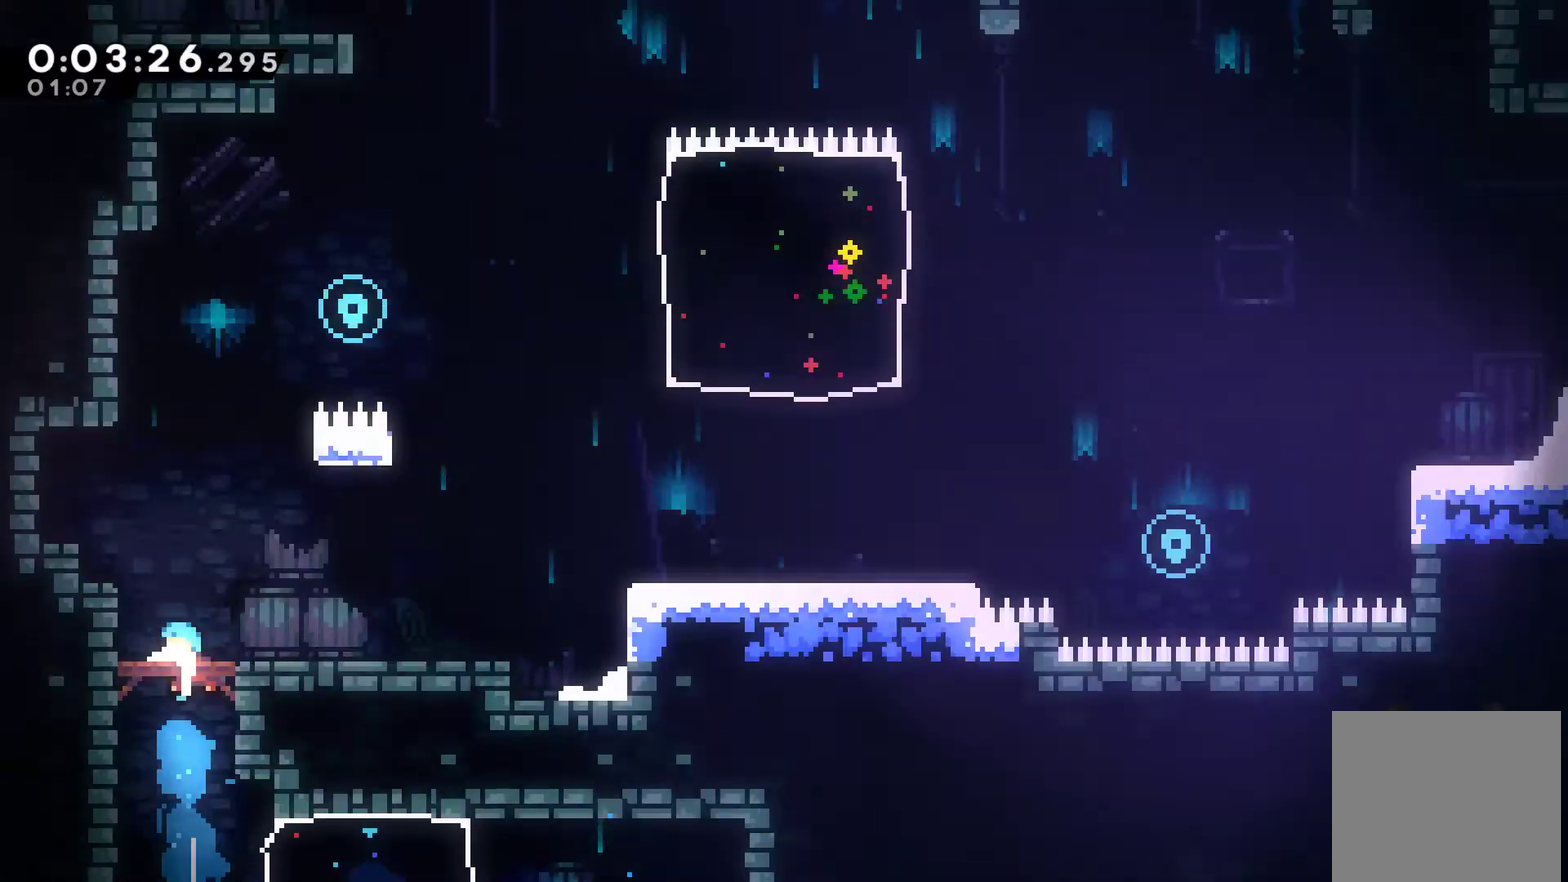
{"buttons": ["DPAD_RIGHT"], "left_stick": "center", "events": [[367, "DPAD_RIGHT", "down"]]}
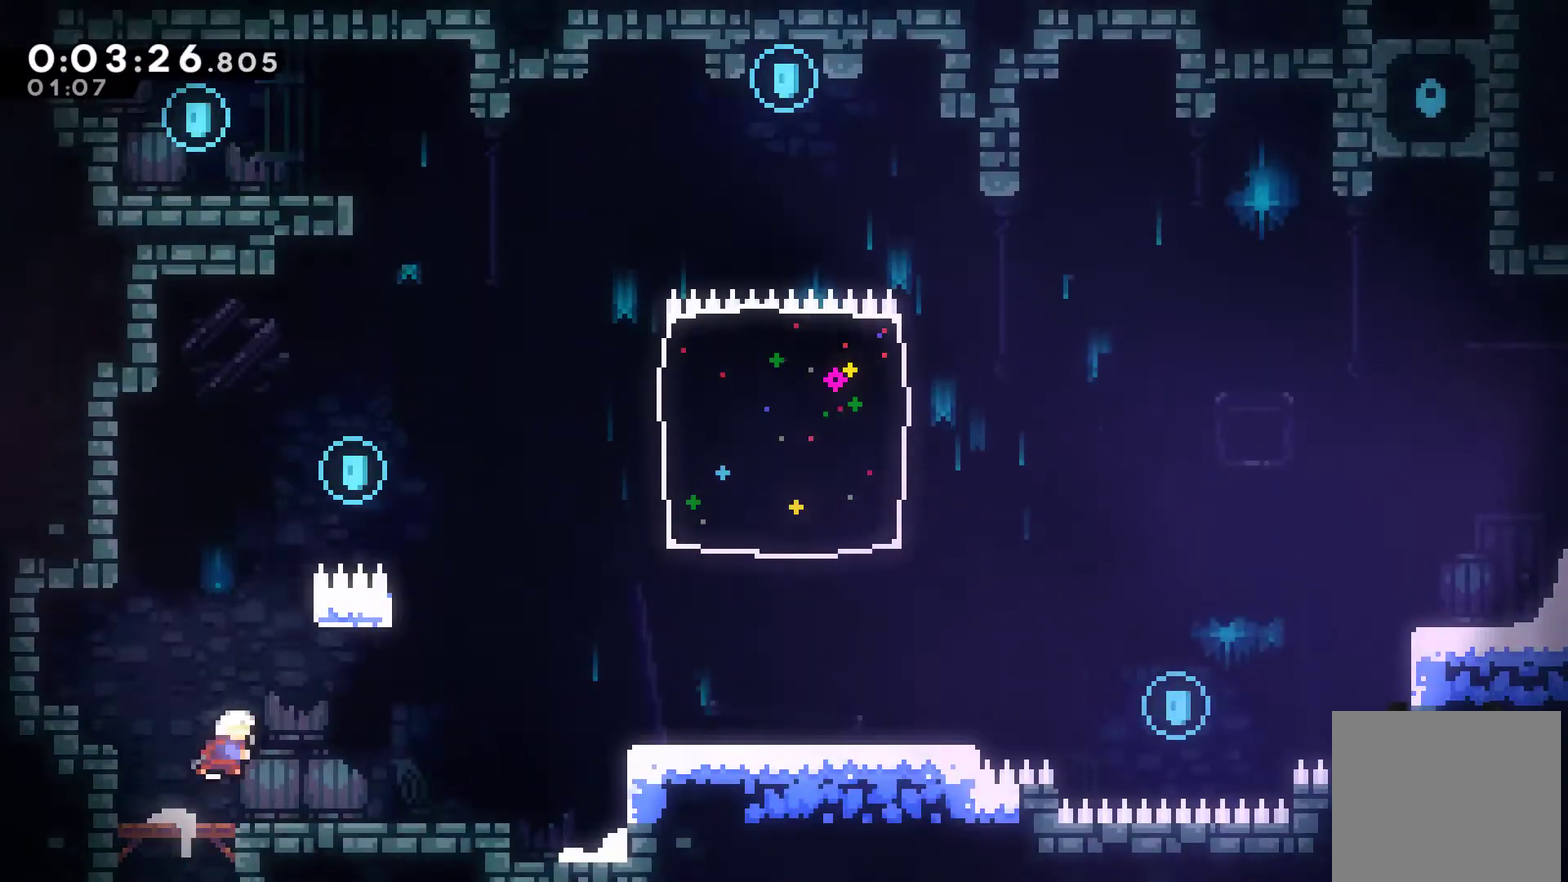
{"buttons": ["DPAD_UP", "DPAD_RIGHT"], "left_stick": "center", "events": [[133, "DPAD_RIGHT", "up"], [133, "DPAD_UP", "down"], [200, "X", "down"], [333, "DPAD_RIGHT", "down"], [367, "X", "up"], [433, "DPAD_UP", "up"], [500, "DPAD_UP", "down"]]}
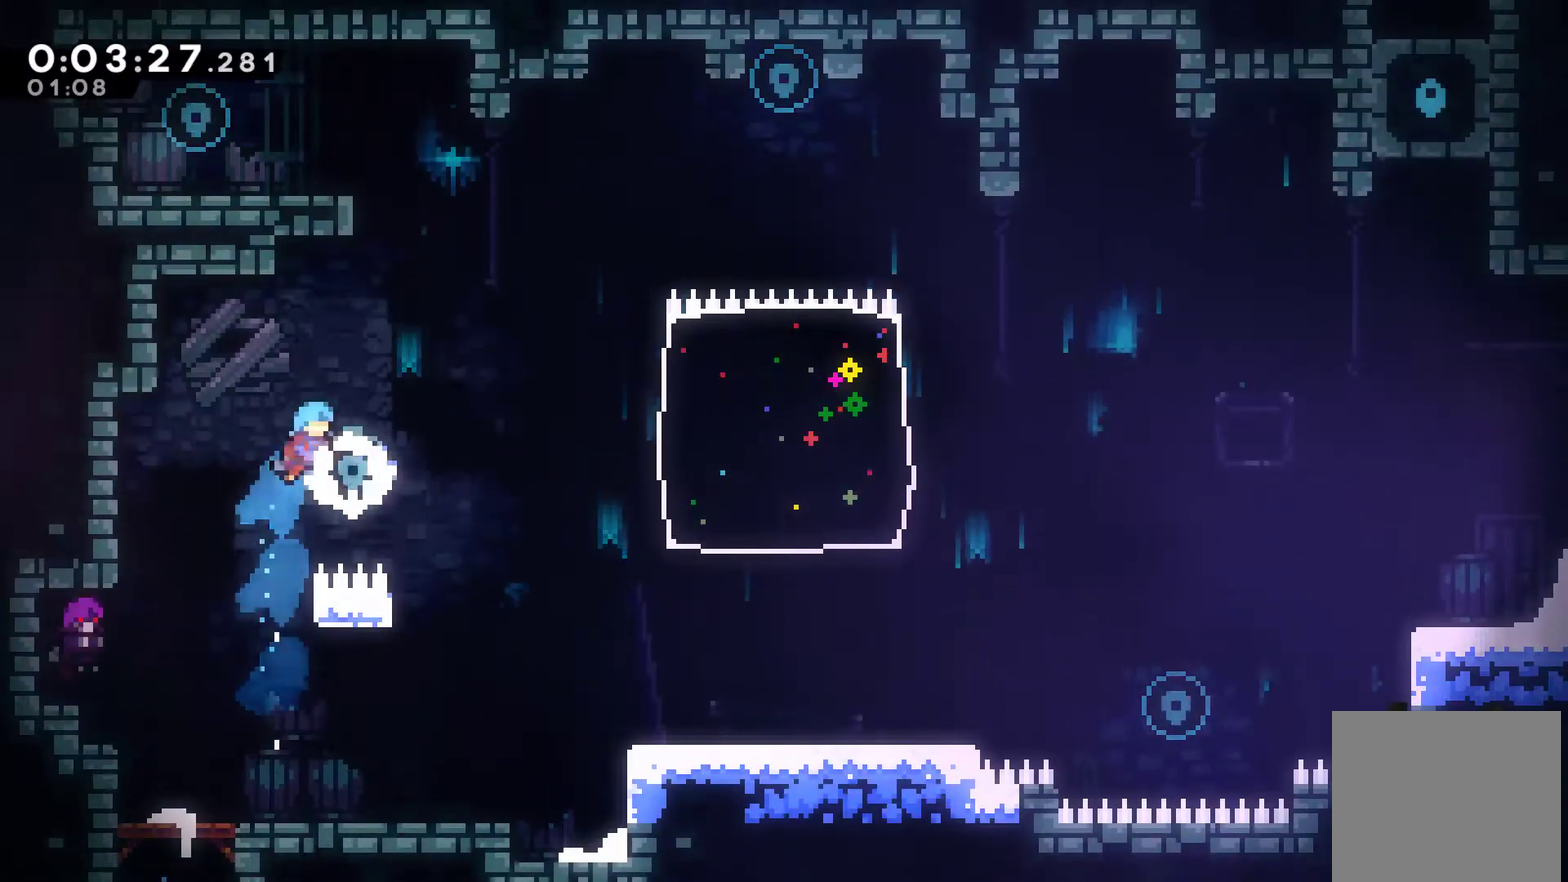
{"buttons": [], "left_stick": "center", "events": [[167, "DPAD_UP", "up"], [233, "DPAD_UP", "down"], [300, "DPAD_RIGHT", "up"], [300, "DPAD_UP", "up"]]}
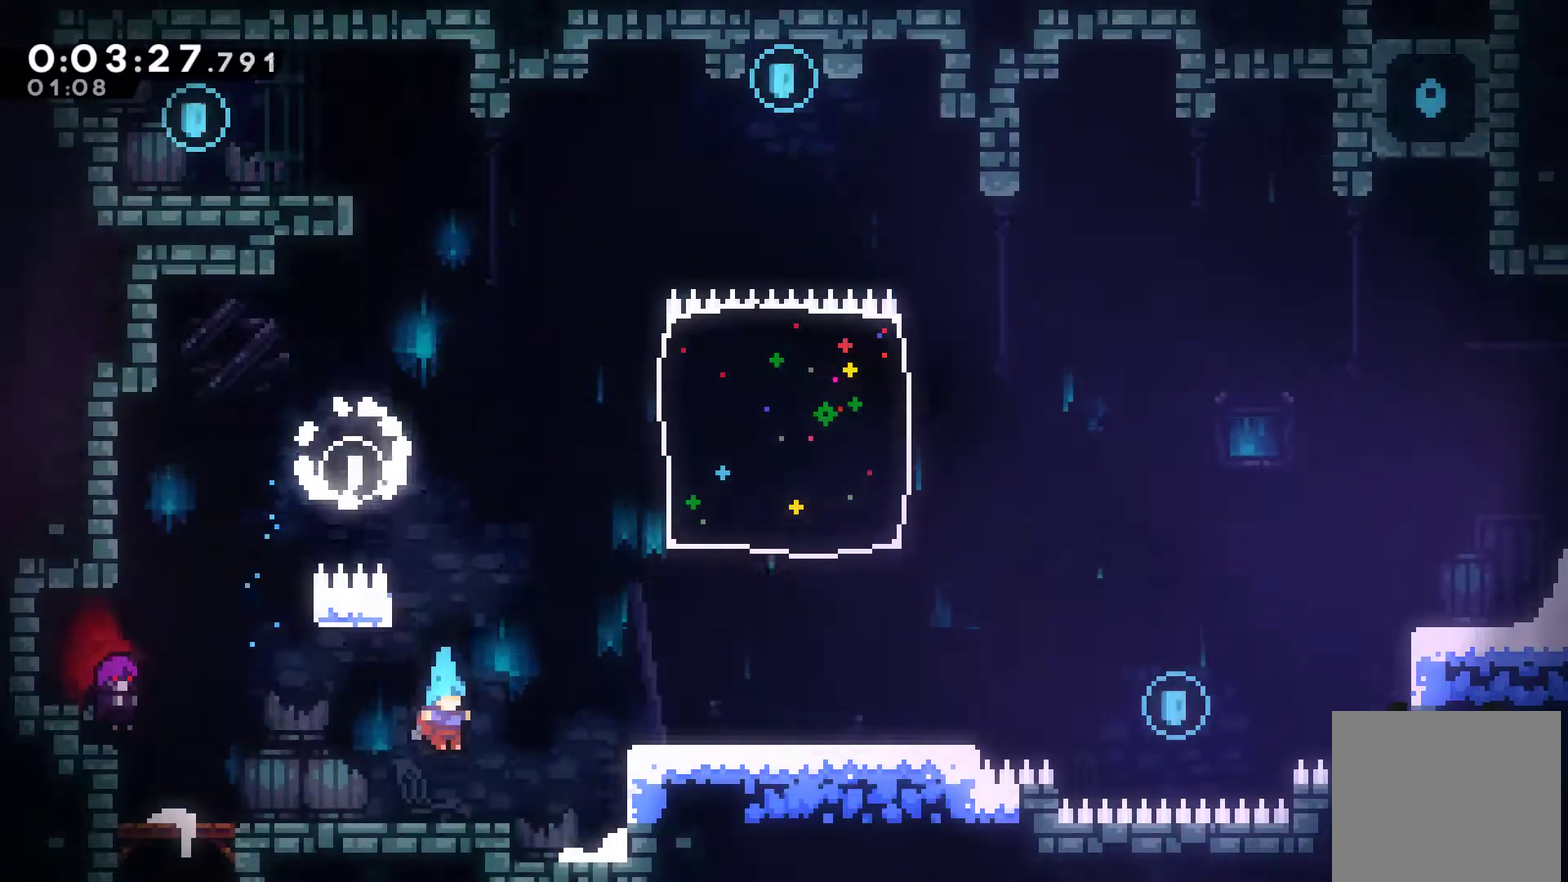
{"buttons": ["DPAD_RIGHT"], "left_stick": "center", "events": [[67, "DPAD_RIGHT", "down"], [167, "A", "down"], [300, "A", "up"]]}
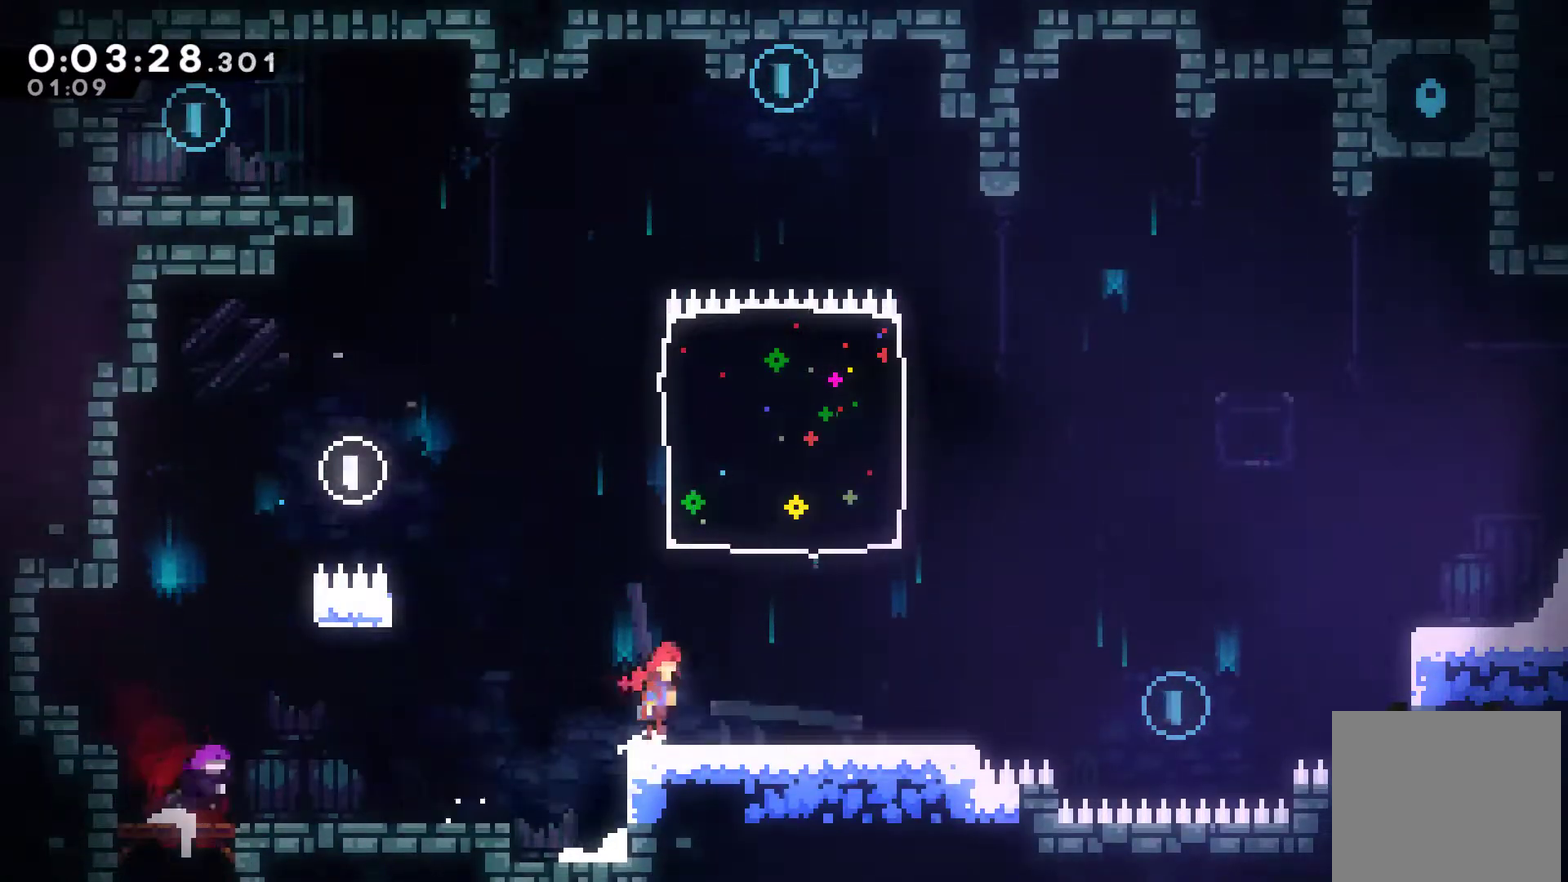
{"buttons": ["X", "DPAD_UP"], "left_stick": "center", "events": [[33, "A", "down"], [167, "DPAD_UP", "down"], [233, "A", "up"], [267, "DPAD_RIGHT", "up"], [267, "X", "down"]]}
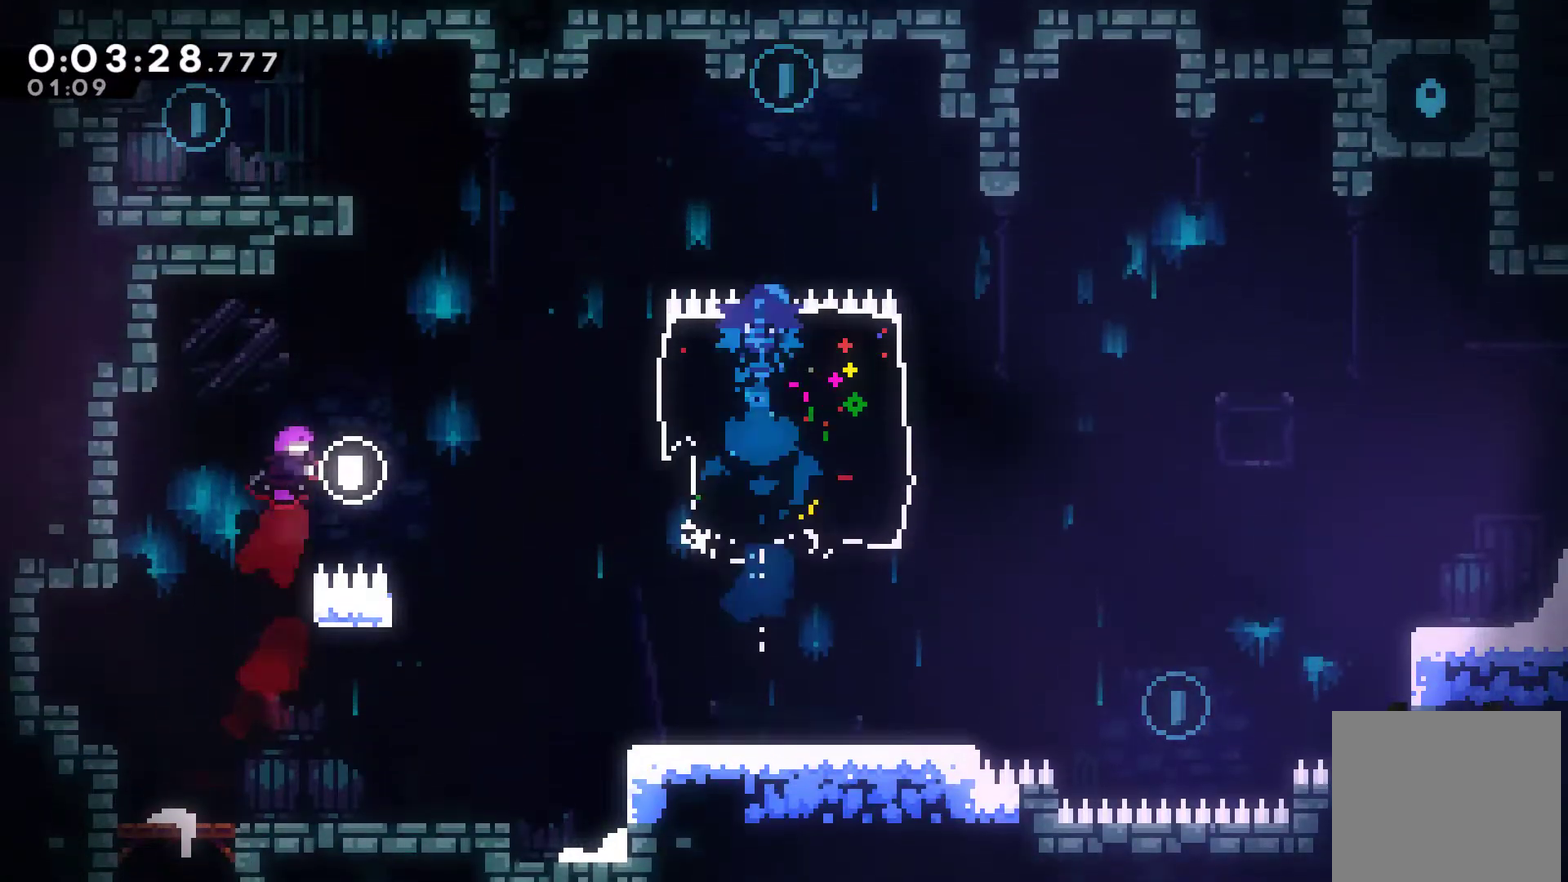
{"buttons": ["X", "DPAD_RIGHT"], "left_stick": "center", "events": [[67, "DPAD_UP", "up"], [67, "X", "up"], [367, "DPAD_RIGHT", "down"], [467, "X", "down"]]}
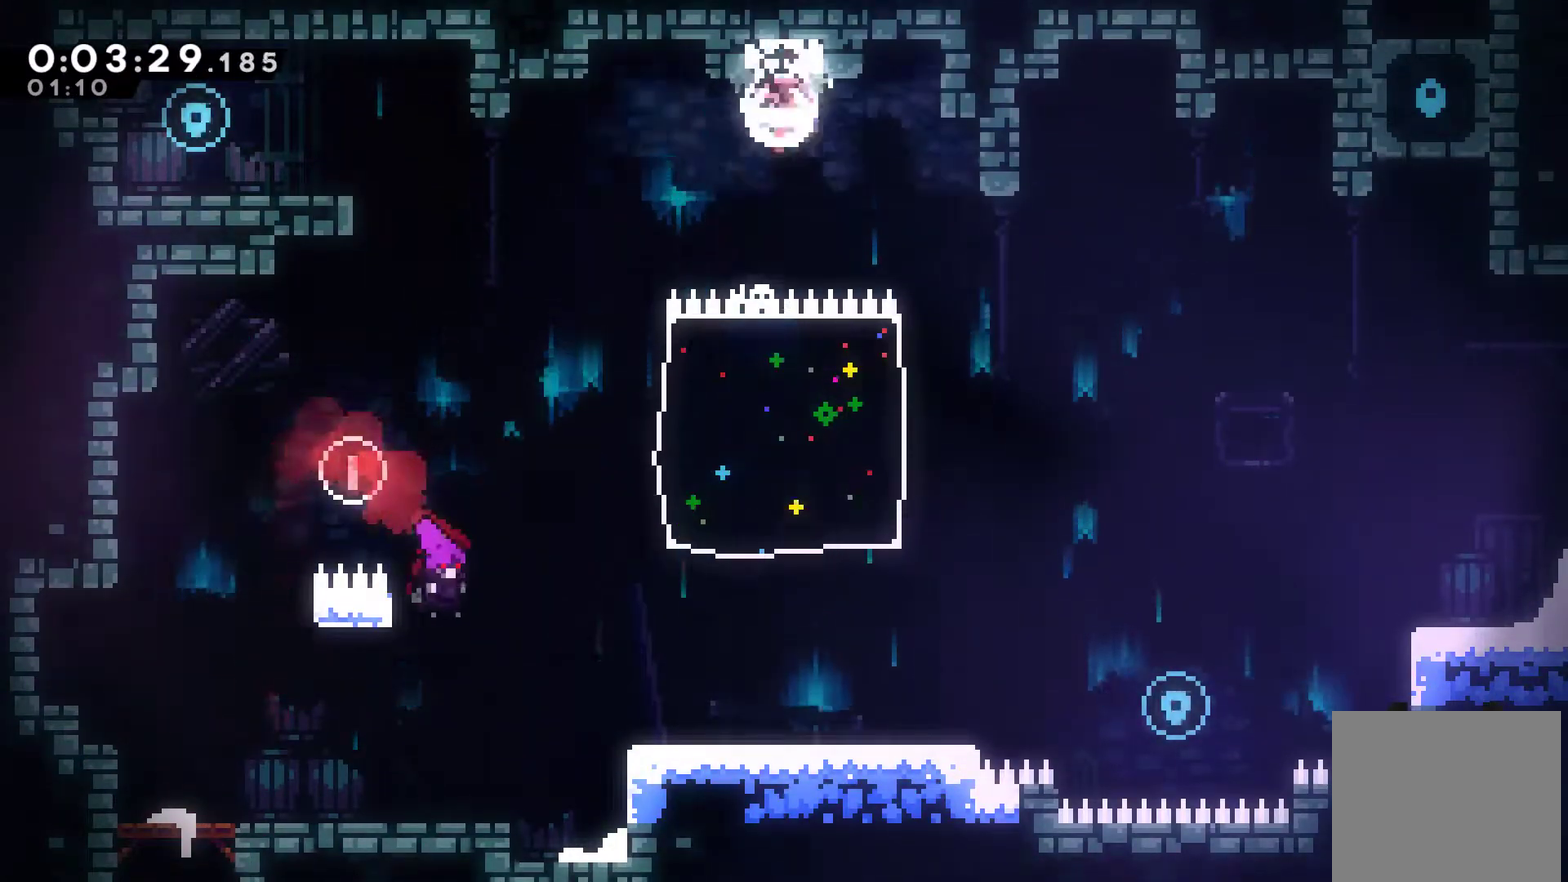
{"buttons": ["DPAD_RIGHT"], "left_stick": "center", "events": [[67, "X", "up"], [267, "DPAD_RIGHT", "up"], [433, "DPAD_RIGHT", "down"]]}
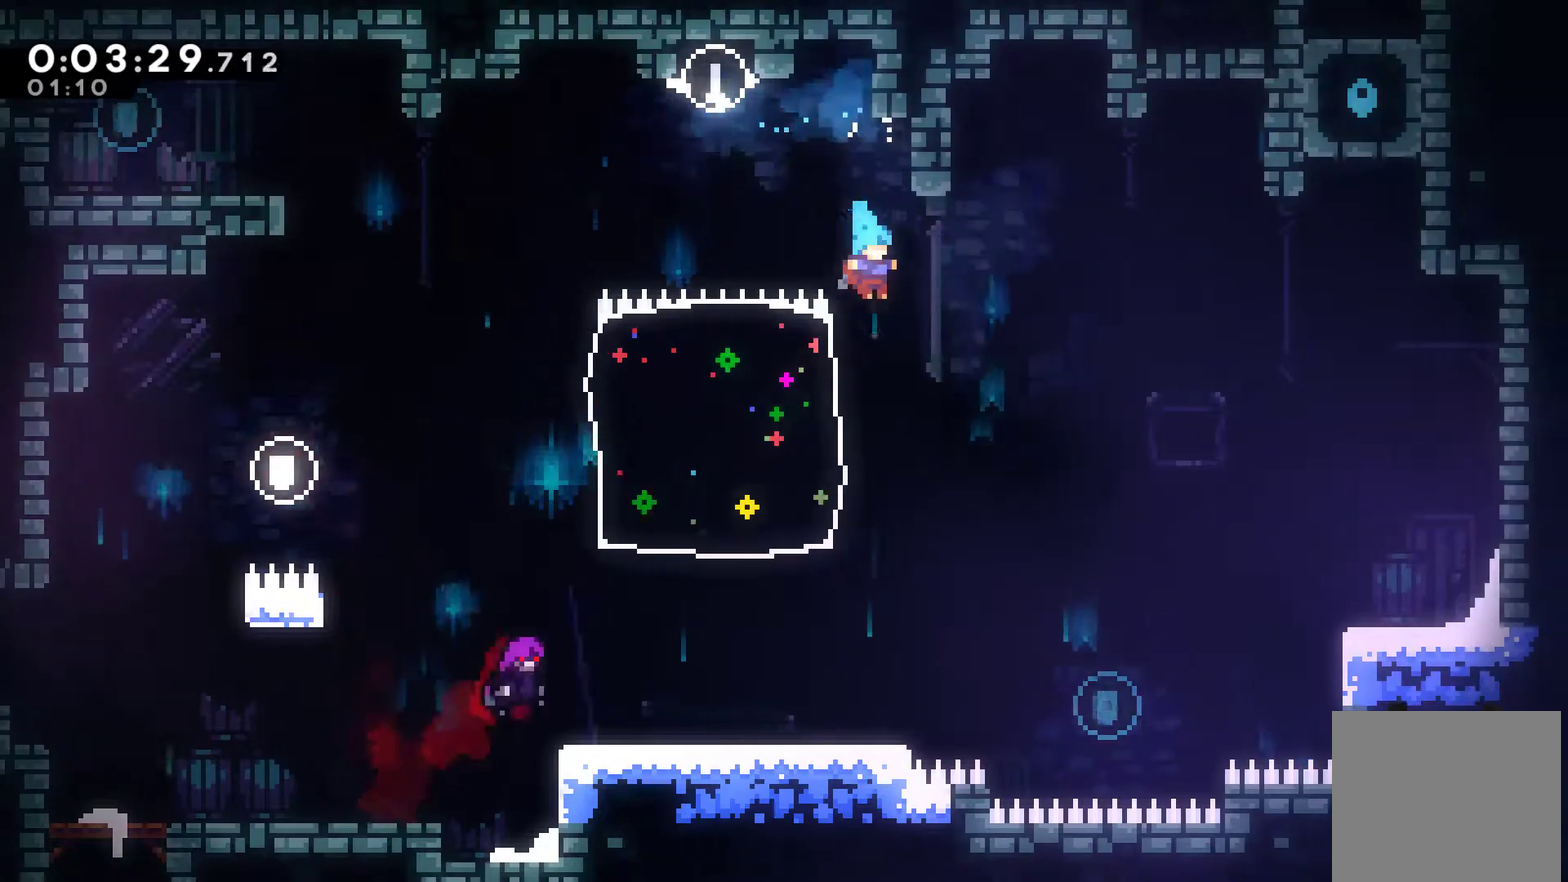
{"buttons": [], "left_stick": "center", "events": [[33, "DPAD_RIGHT", "up"]]}
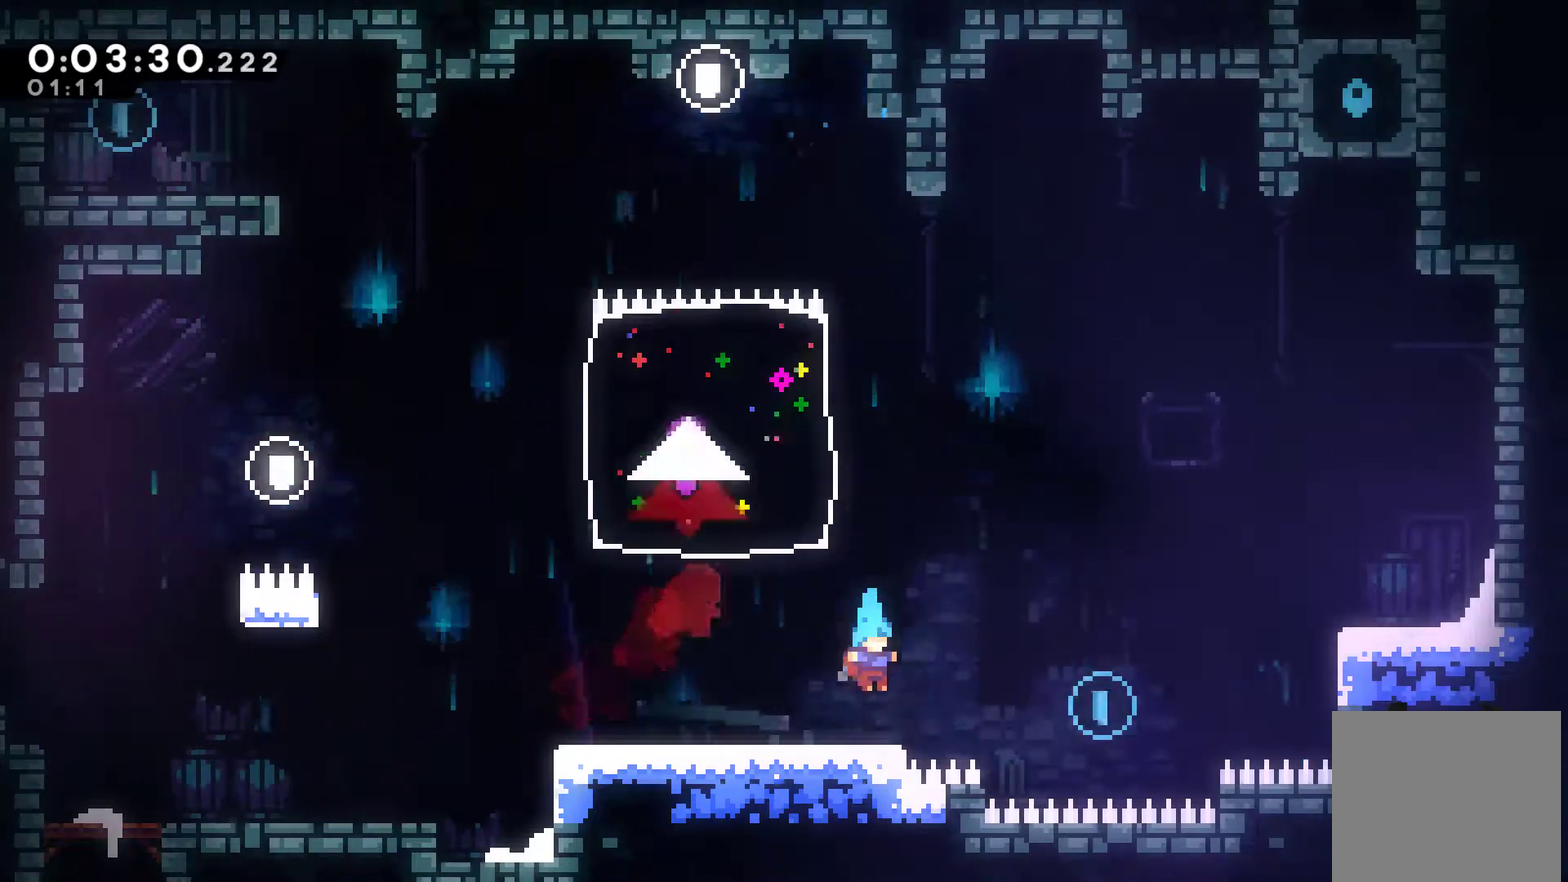
{"buttons": ["DPAD_UP", "DPAD_LEFT"], "left_stick": "center", "events": [[67, "DPAD_RIGHT", "down"], [133, "A", "down"], [233, "A", "up"], [467, "DPAD_RIGHT", "up"], [500, "DPAD_LEFT", "down"], [500, "DPAD_UP", "down"]]}
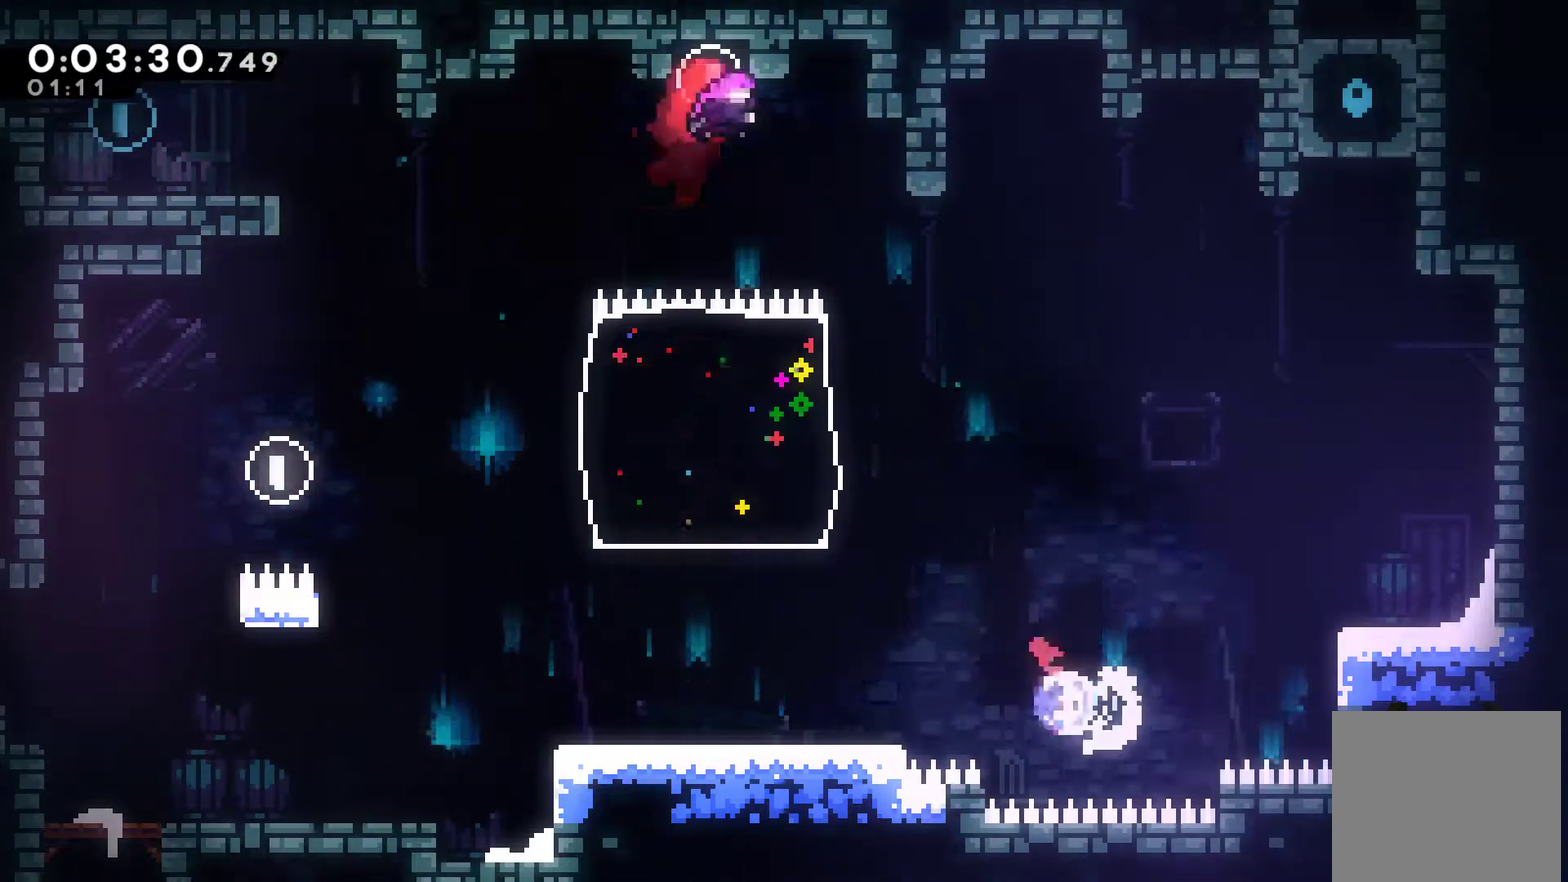
{"buttons": ["A", "DPAD_RIGHT"], "left_stick": "center", "events": [[33, "DPAD_UP", "up"], [33, "X", "down"], [200, "X", "up"], [267, "DPAD_LEFT", "up"], [333, "DPAD_RIGHT", "down"], [433, "A", "down"]]}
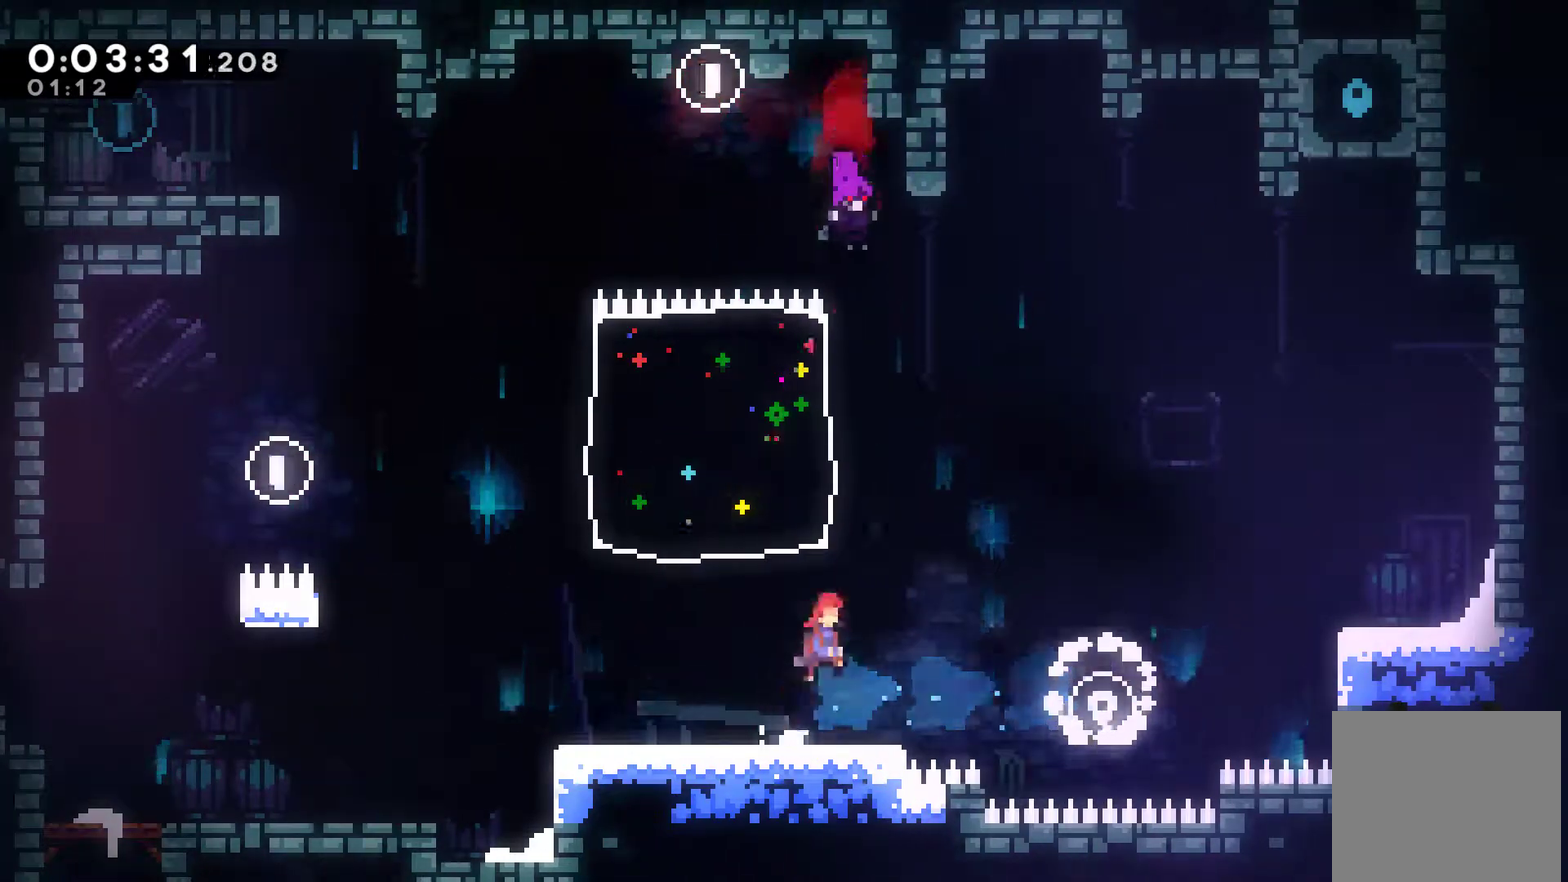
{"buttons": ["DPAD_UP", "DPAD_LEFT"], "left_stick": "center", "events": [[67, "DPAD_UP", "down"], [100, "DPAD_LEFT", "down"], [100, "DPAD_RIGHT", "up"], [133, "A", "up"], [133, "X", "down"], [367, "X", "up"]]}
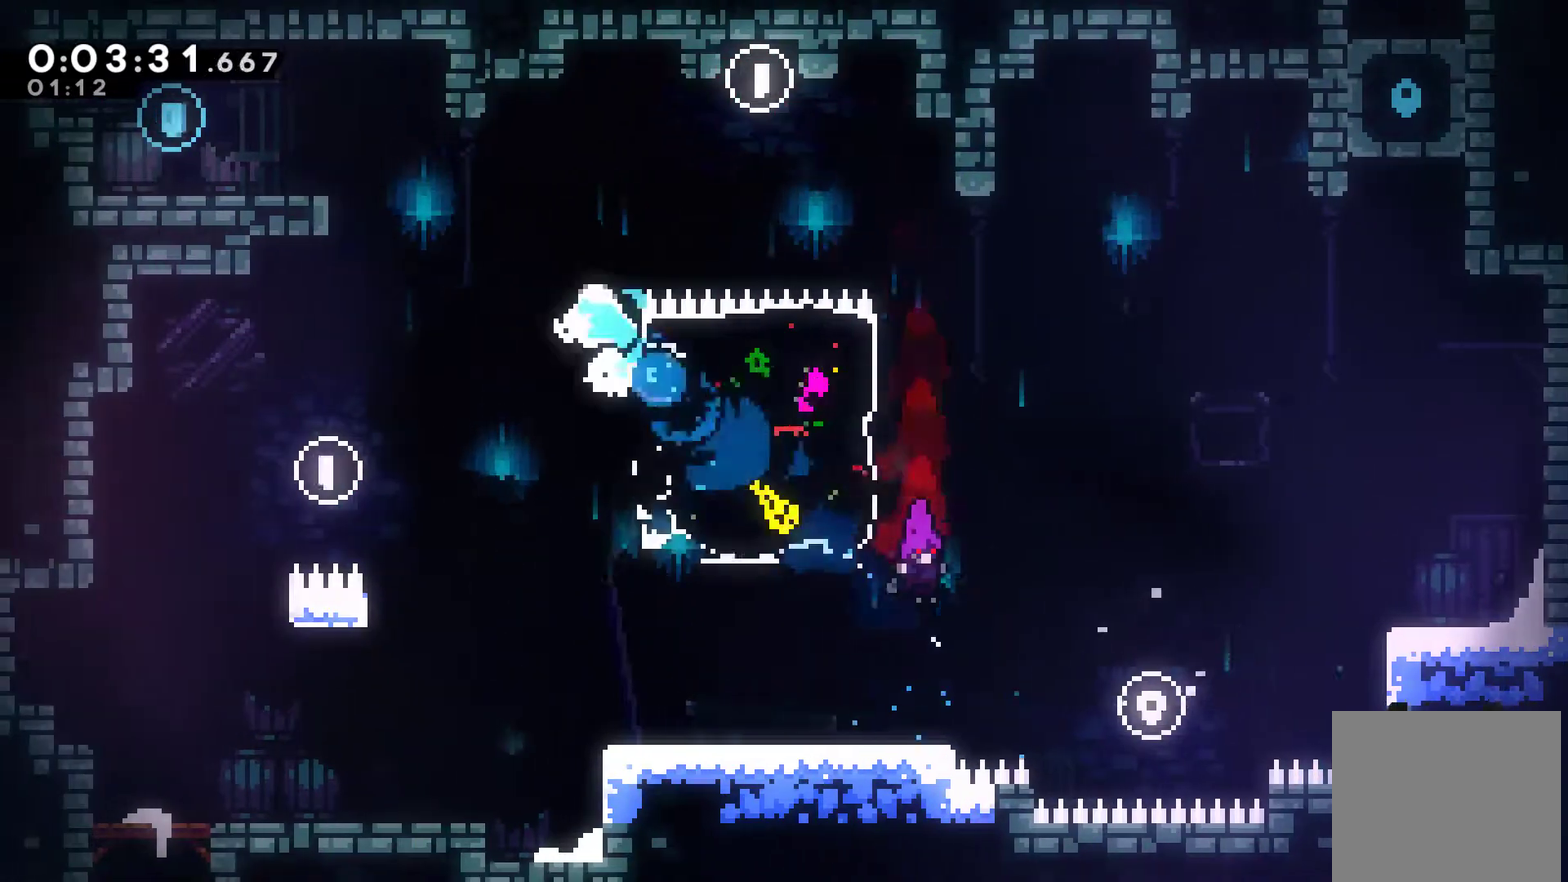
{"buttons": ["DPAD_UP", "DPAD_LEFT"], "left_stick": "center", "events": [[200, "X", "down"], [400, "X", "up"]]}
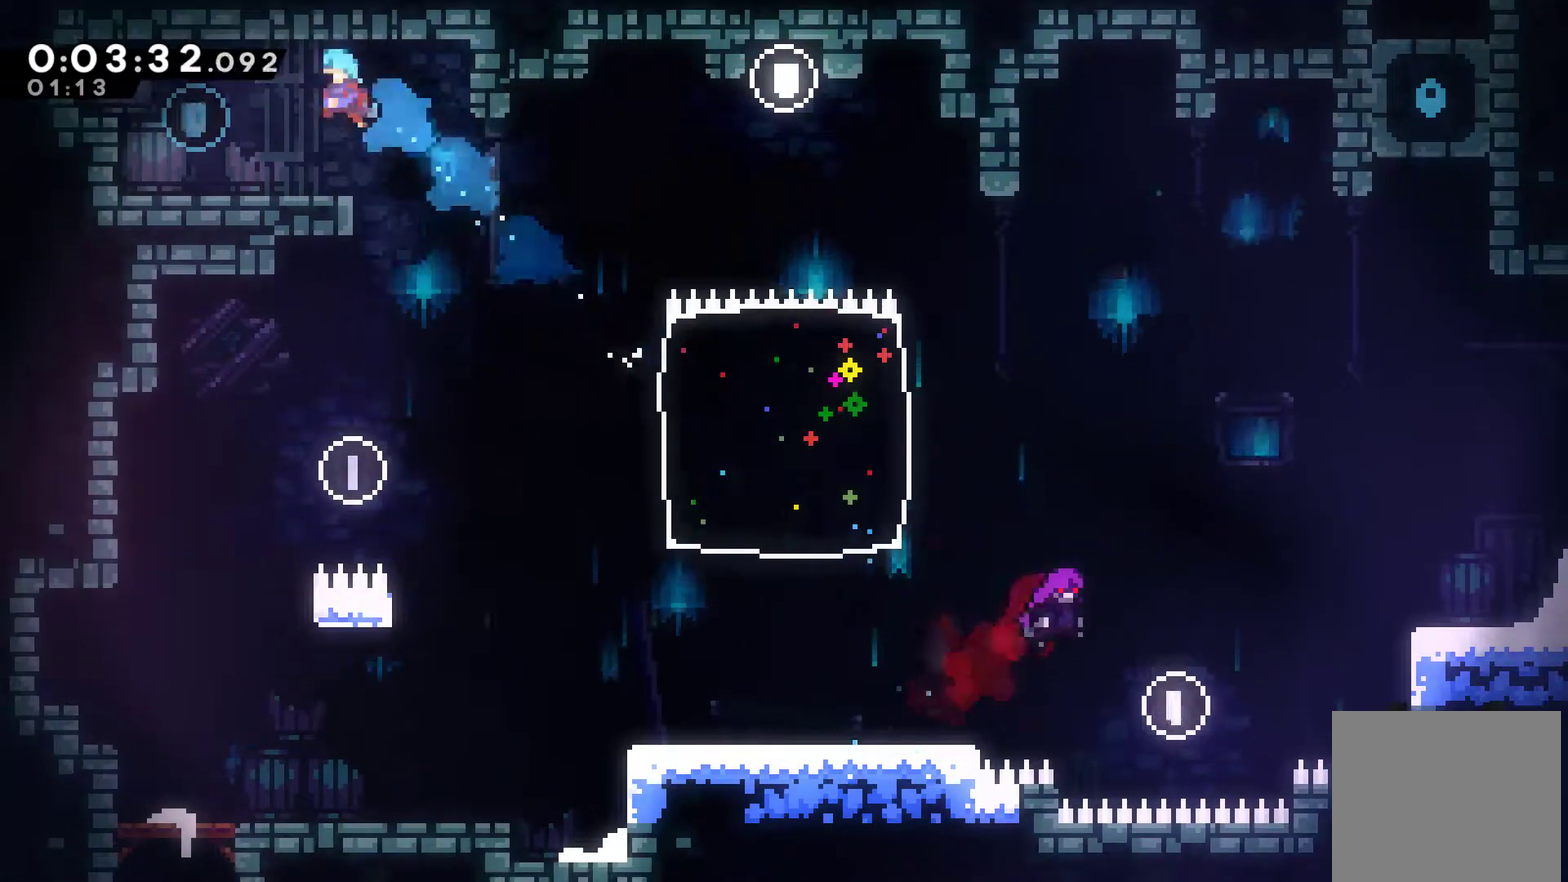
{"buttons": ["DPAD_RIGHT"], "left_stick": "center", "events": [[267, "DPAD_LEFT", "up"], [300, "DPAD_RIGHT", "down"], [300, "DPAD_UP", "up"], [367, "A", "down"], [467, "A", "up"]]}
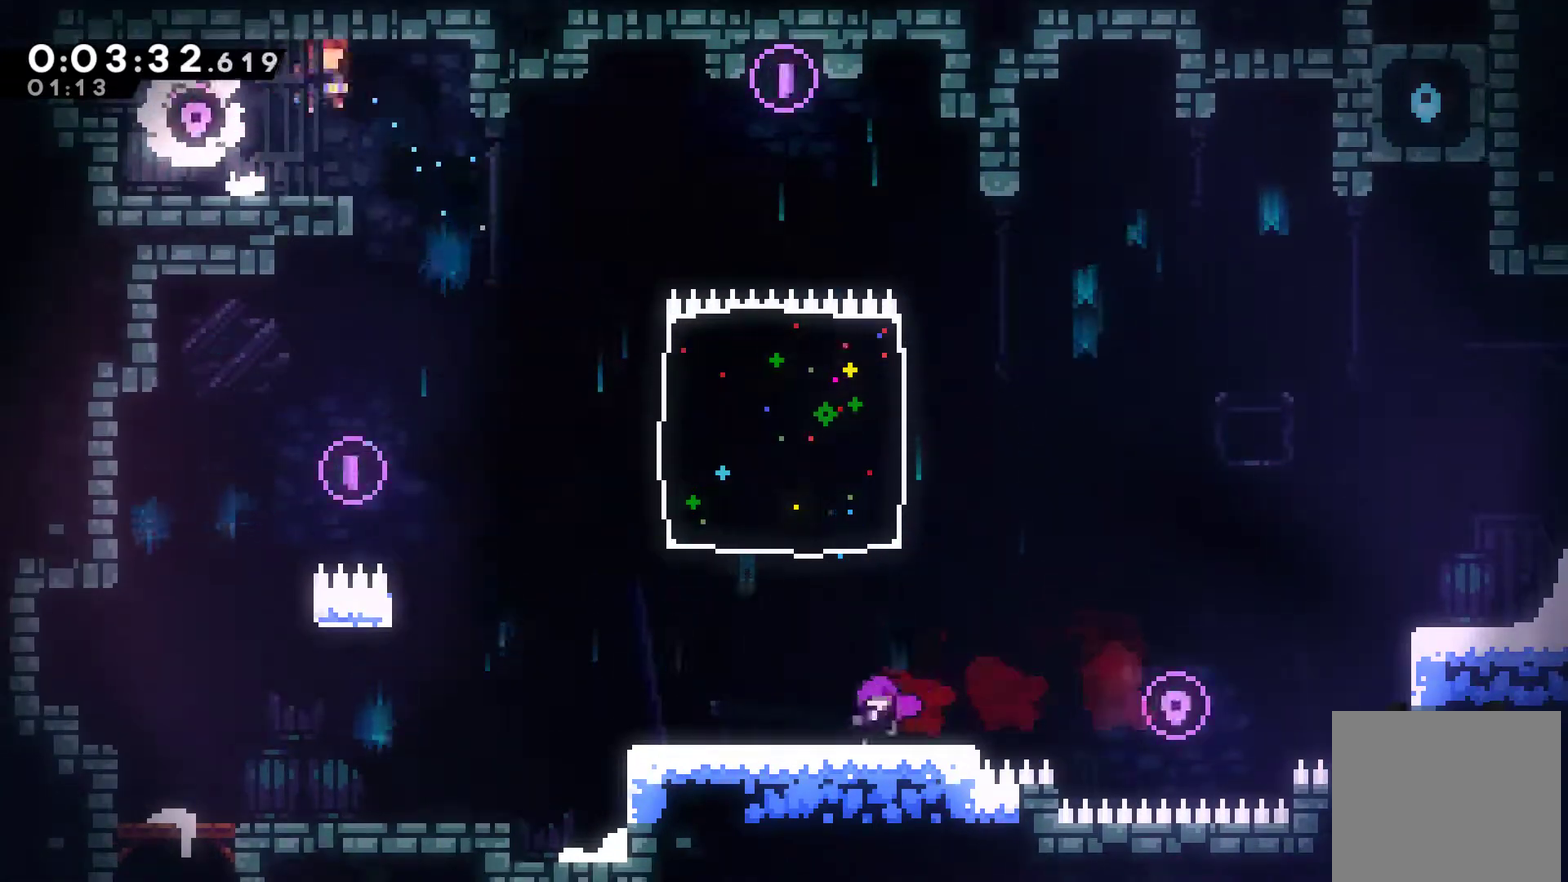
{"buttons": ["DPAD_RIGHT"], "left_stick": "center", "events": [[233, "DPAD_RIGHT", "up"], [333, "DPAD_RIGHT", "down"]]}